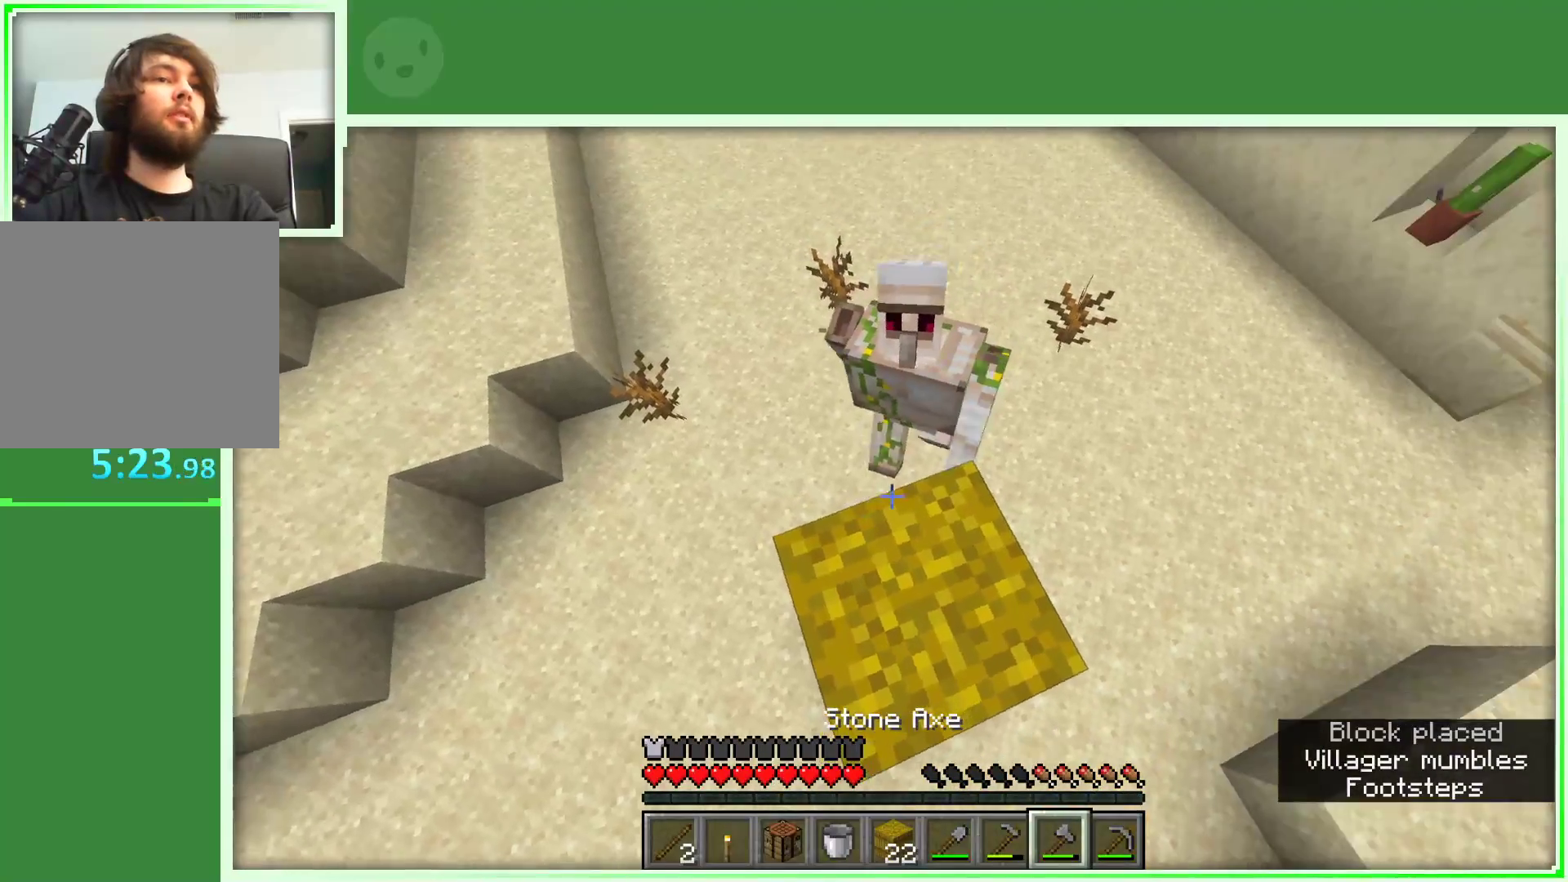
Gameplay with keyboard and mouse; each line is a JSON object with the keys and mouse buttons held at the frame after it. "events" lists presses ("down") and releases ("up") of "a", "d", "s", "space", "w", "mouse_left" and "mouse_right" between this image and that frame as [ms after this image, input, new state], when the widget could be followed in between. "mouse_left", "mouse_right" = the "left", "right" buttons of the "mouse" list. No other keys are recorded. Fast repeated clicks can show as one long hold. Not read: mouse_move.
{"keys": [], "mouse": [], "events": [[100, "w", "down"], [183, "w", "up"]]}
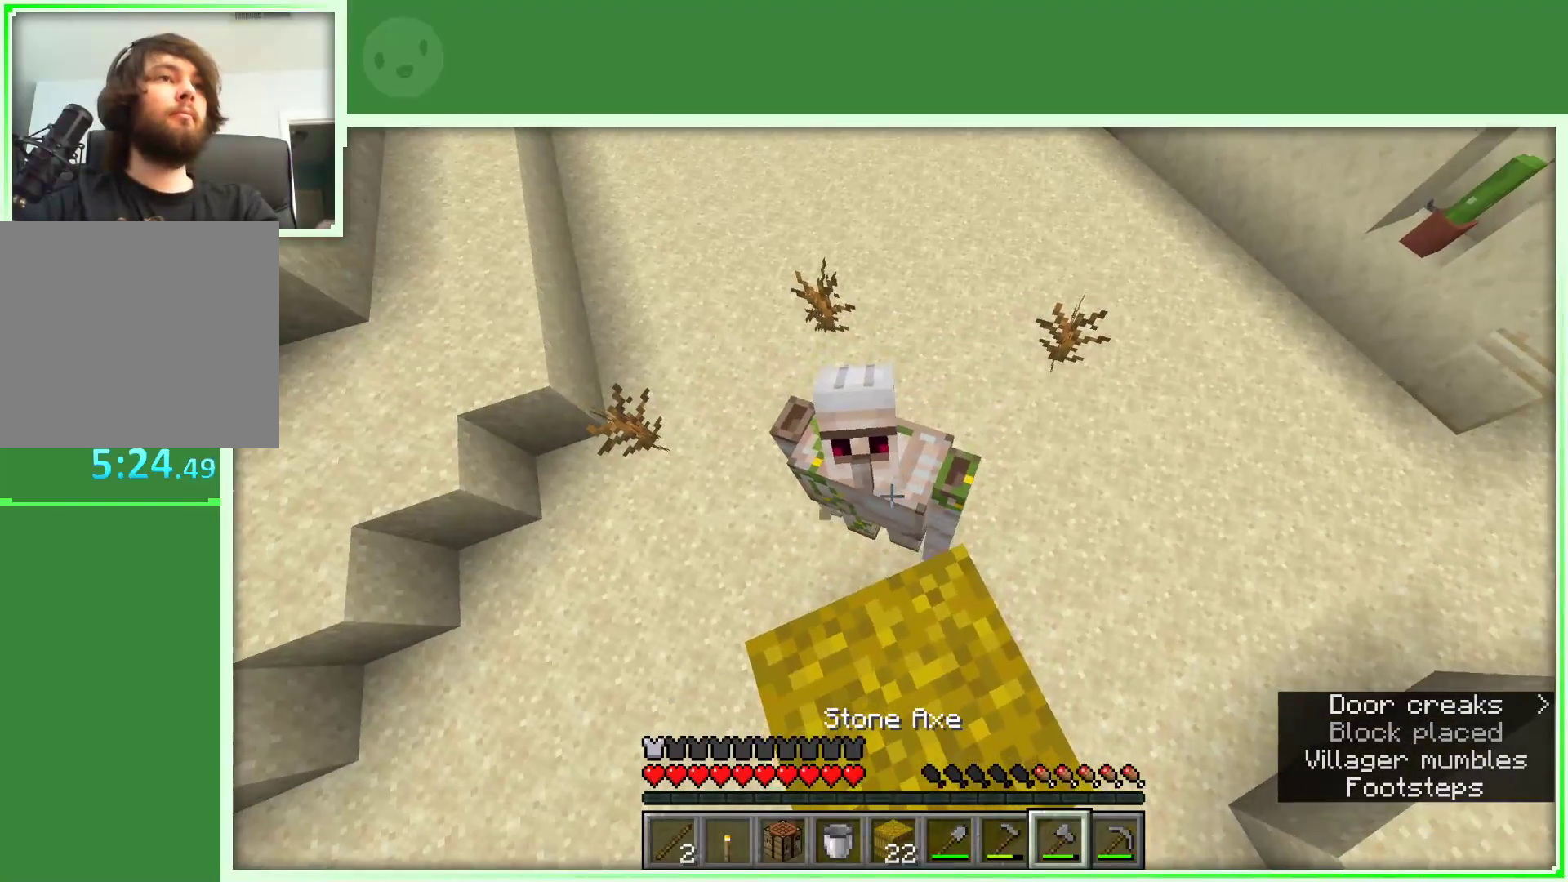
{"keys": [], "mouse": [], "events": [[67, "s", "down"], [117, "s", "up"]]}
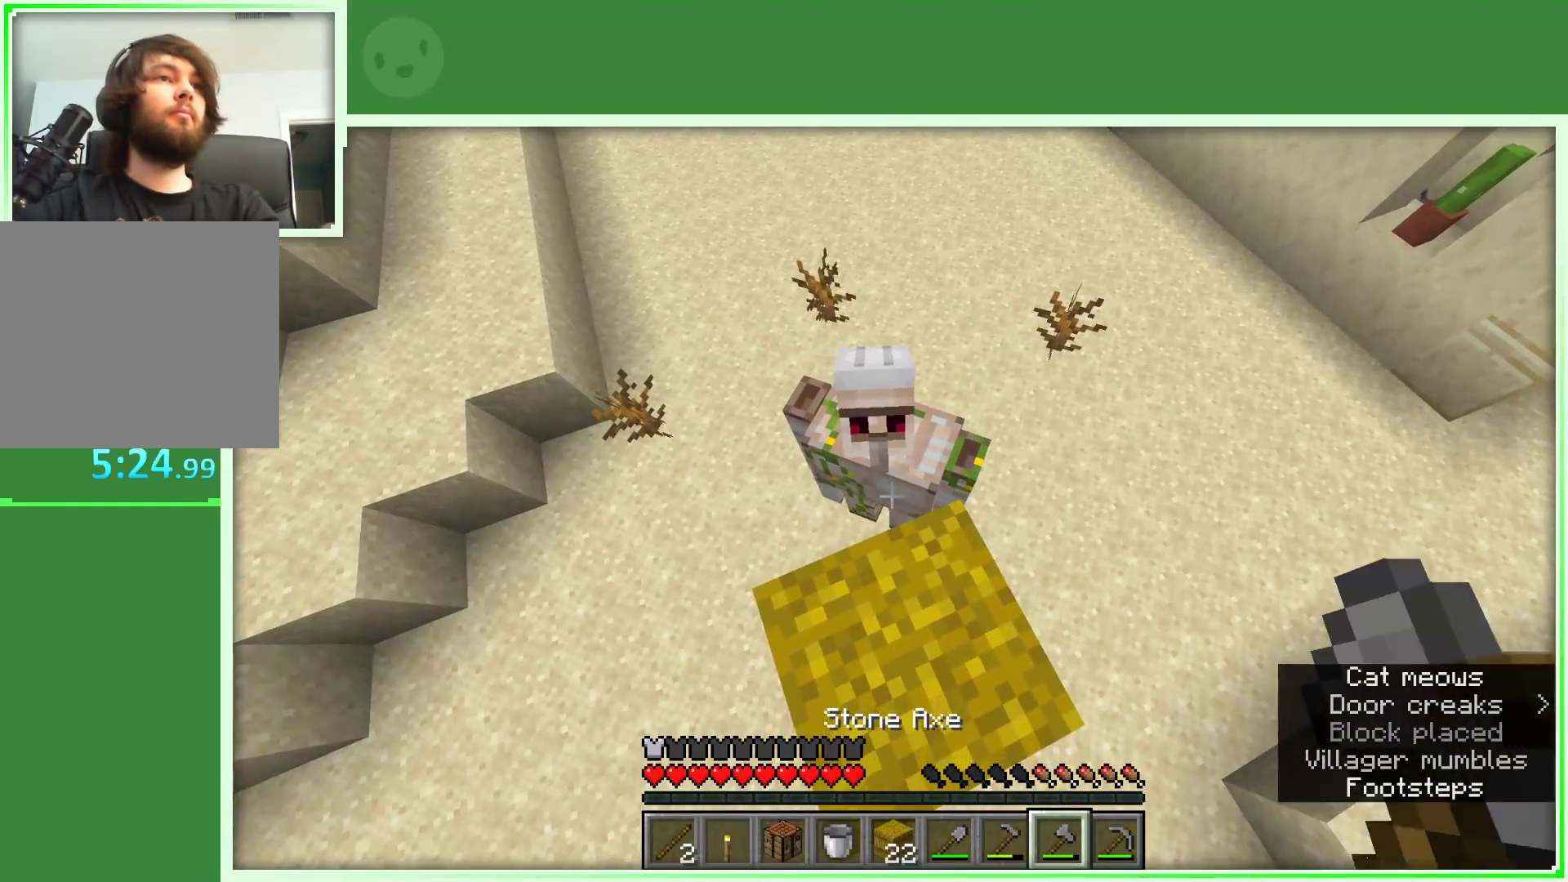
{"keys": [], "mouse": ["left"], "events": [[33, "space", "down"], [217, "space", "up"], [367, "w", "down"], [417, "w", "up"], [450, "mouse_left", "down"]]}
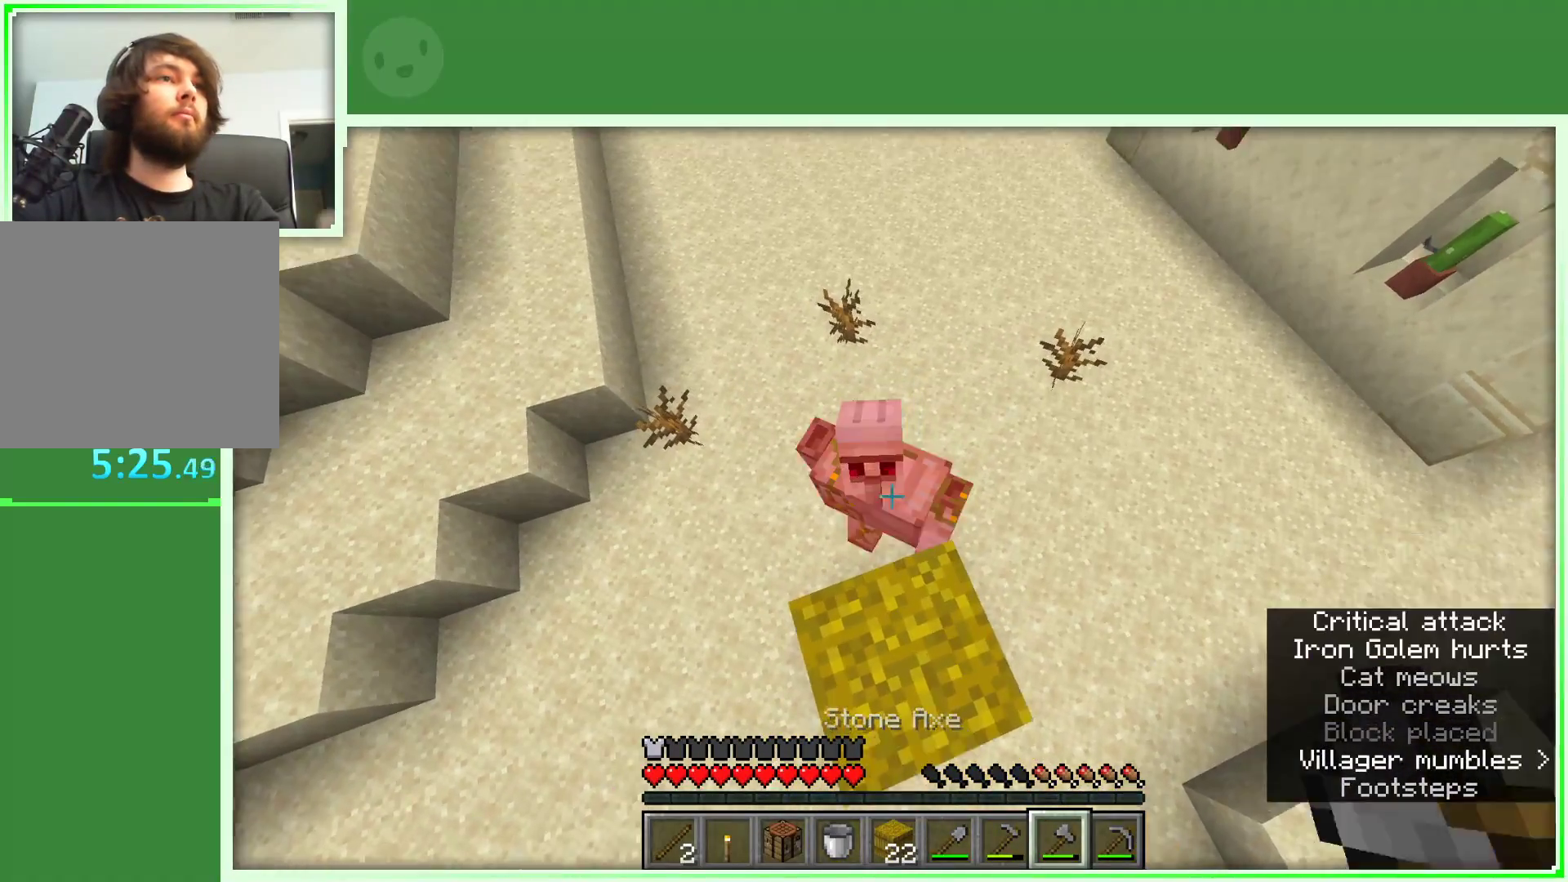
{"keys": [], "mouse": [], "events": [[183, "mouse_left", "up"]]}
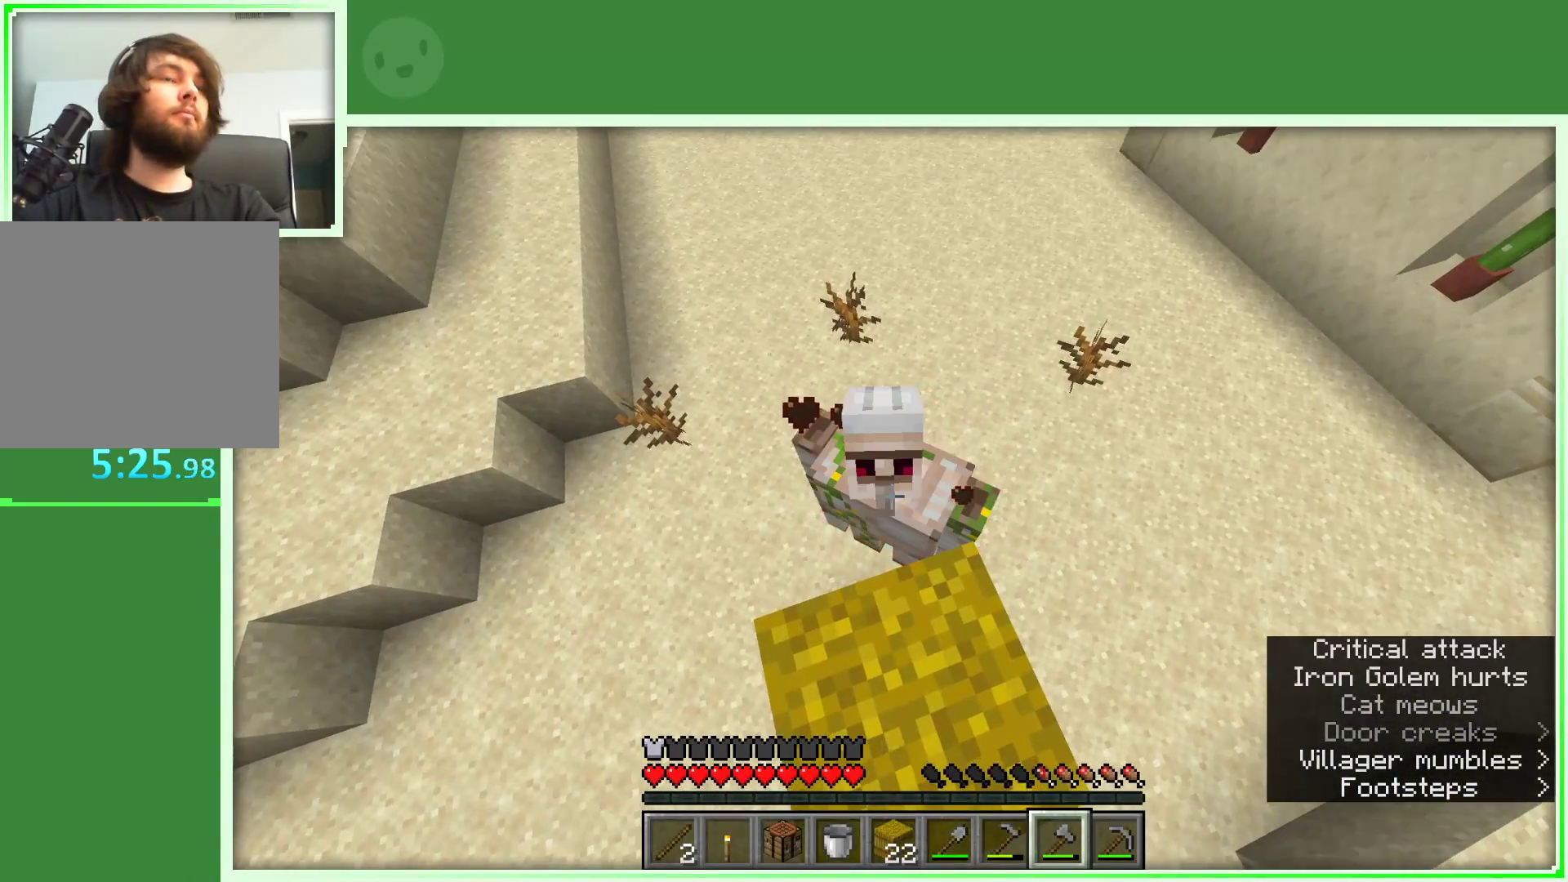
{"keys": [], "mouse": [], "events": []}
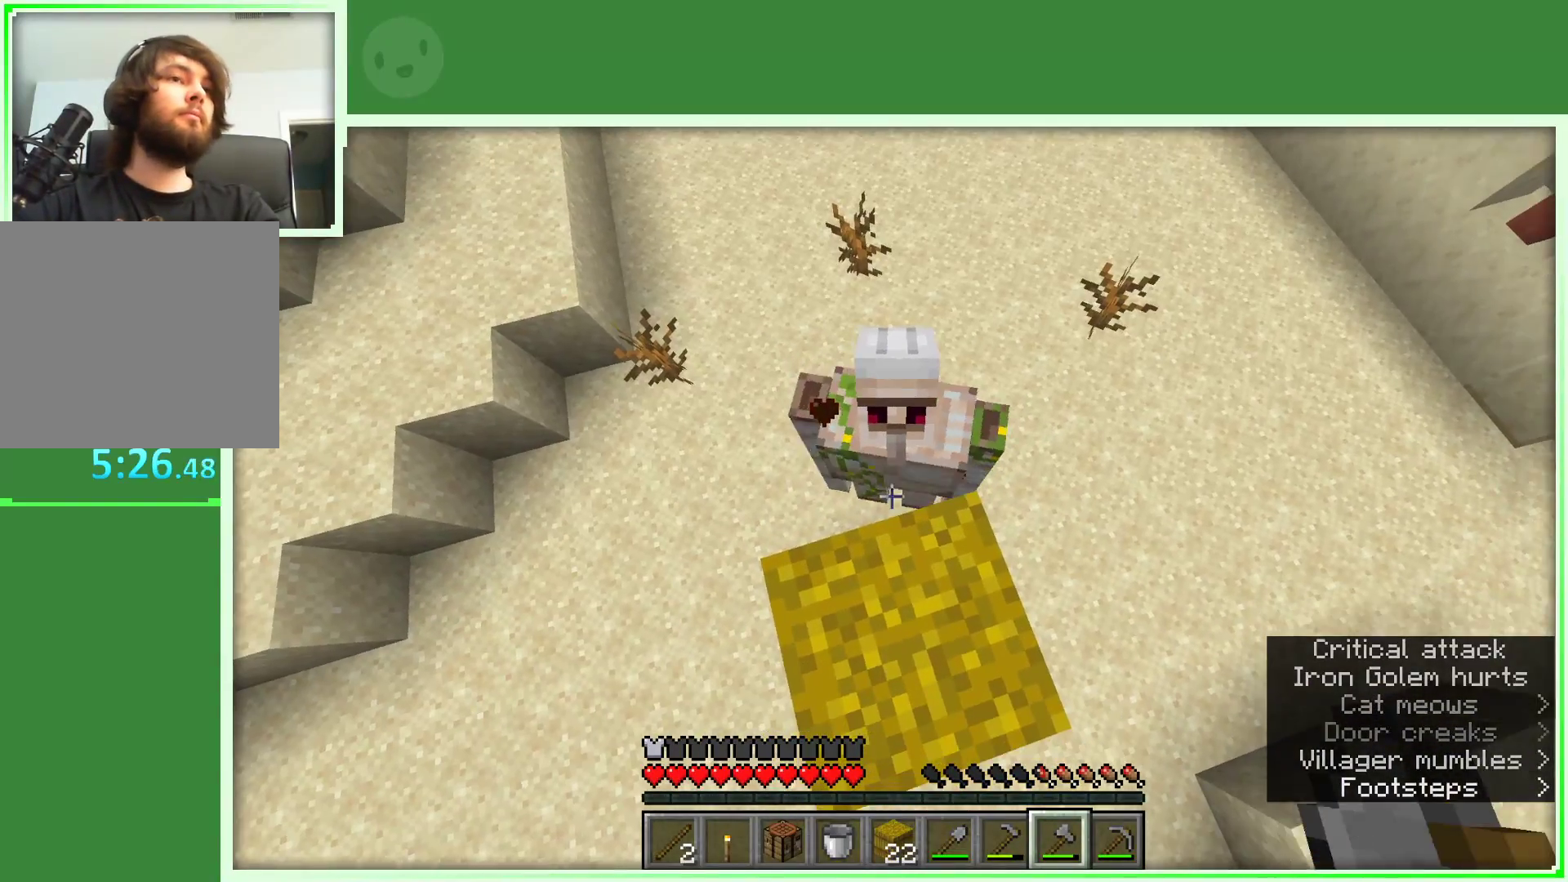
{"keys": [], "mouse": [], "events": [[83, "space", "down"], [217, "space", "up"]]}
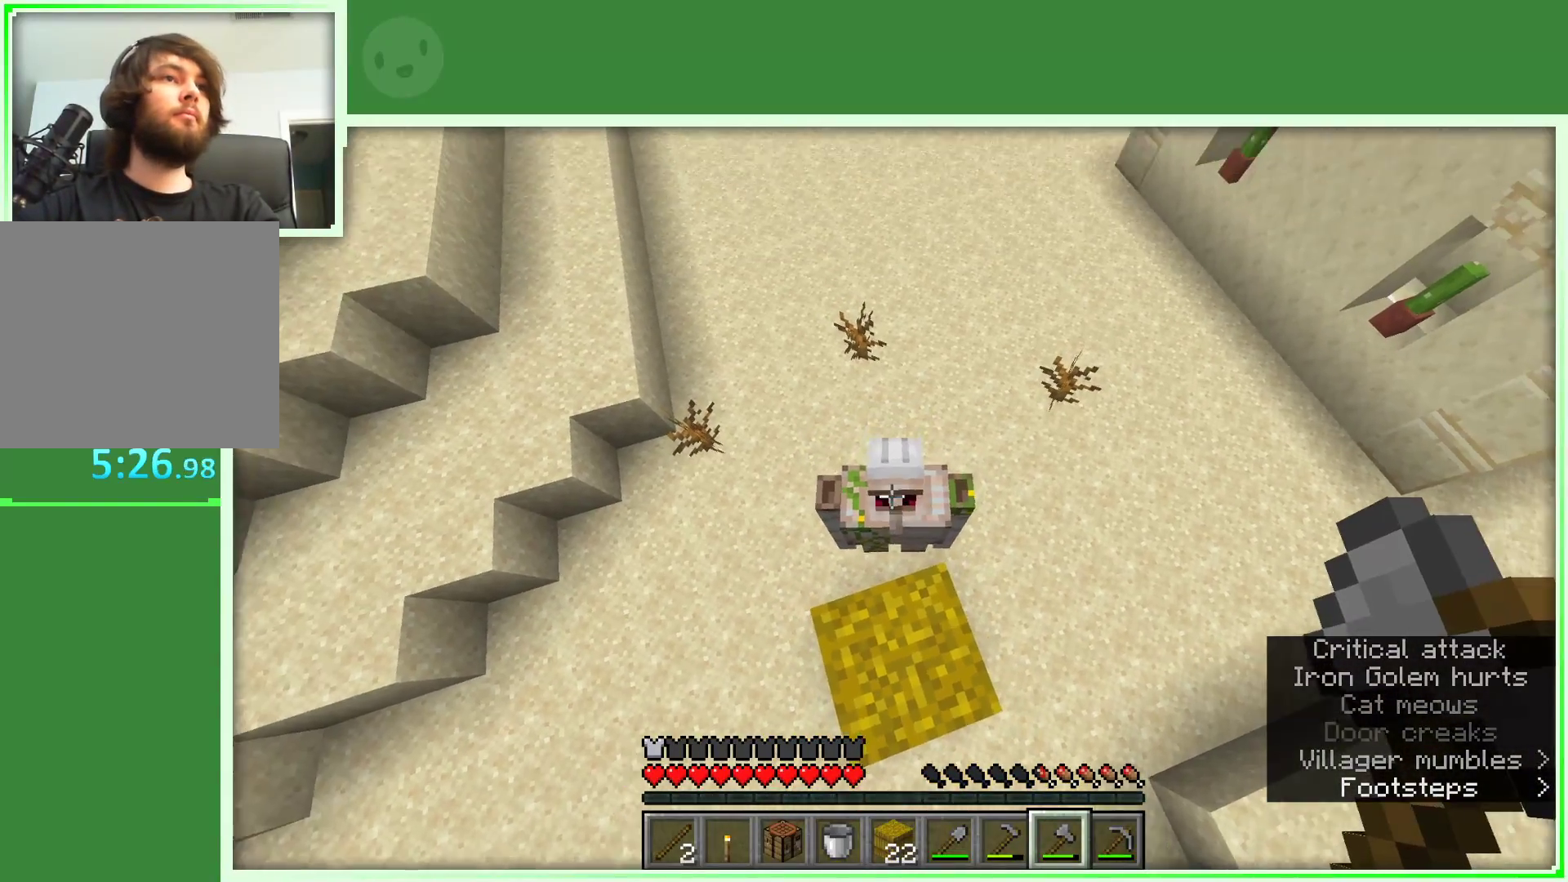
{"keys": [], "mouse": [], "events": [[150, "mouse_left", "down"], [233, "mouse_left", "up"]]}
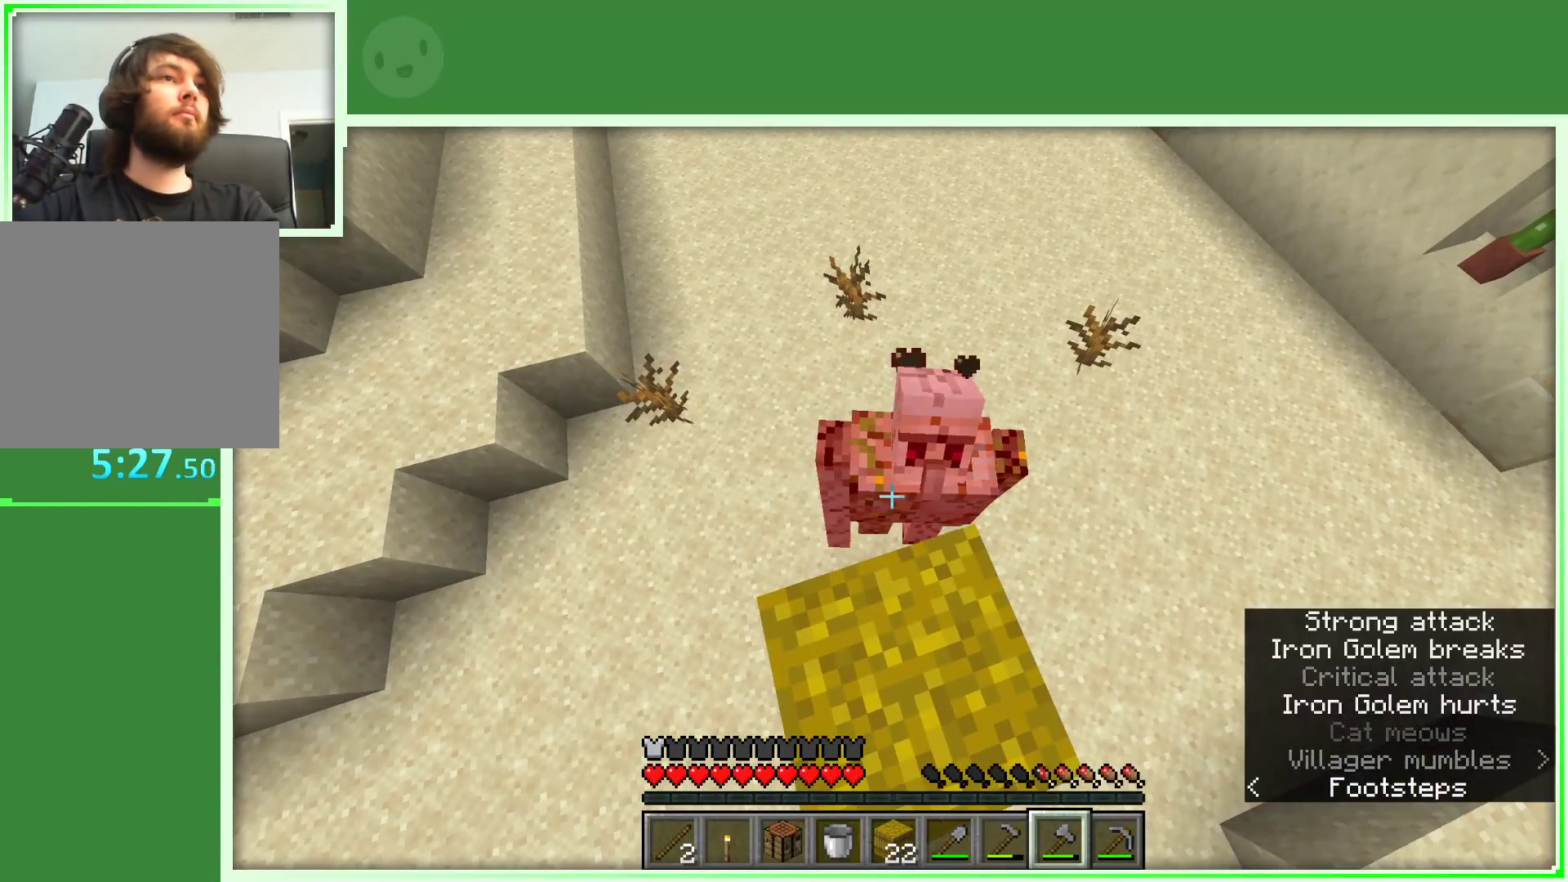
{"keys": [], "mouse": [], "events": []}
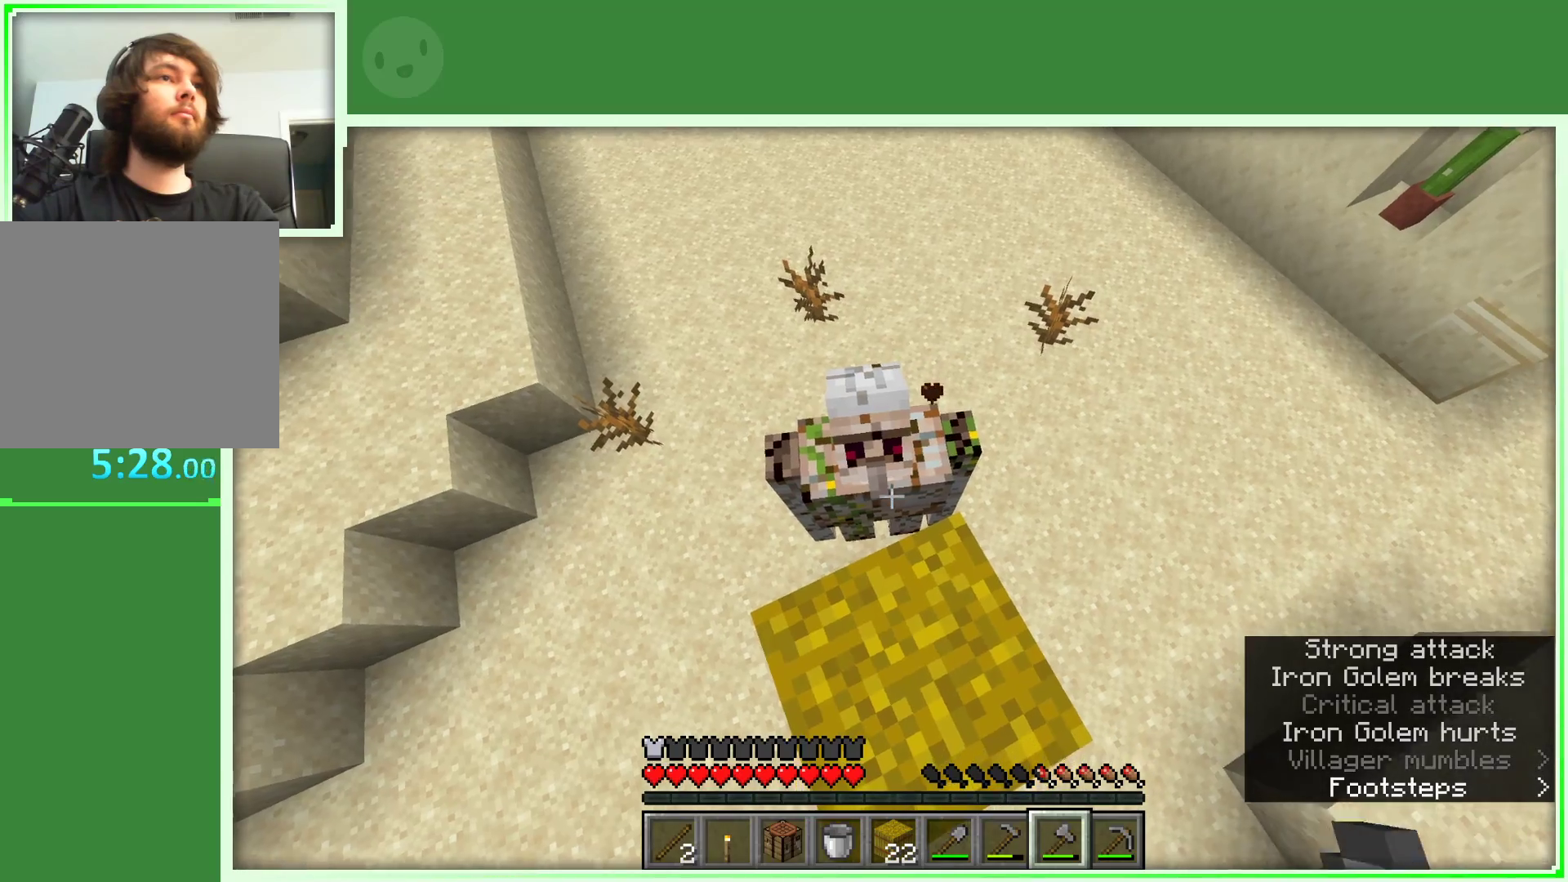
{"keys": [], "mouse": [], "events": [[267, "space", "down"], [417, "space", "up"]]}
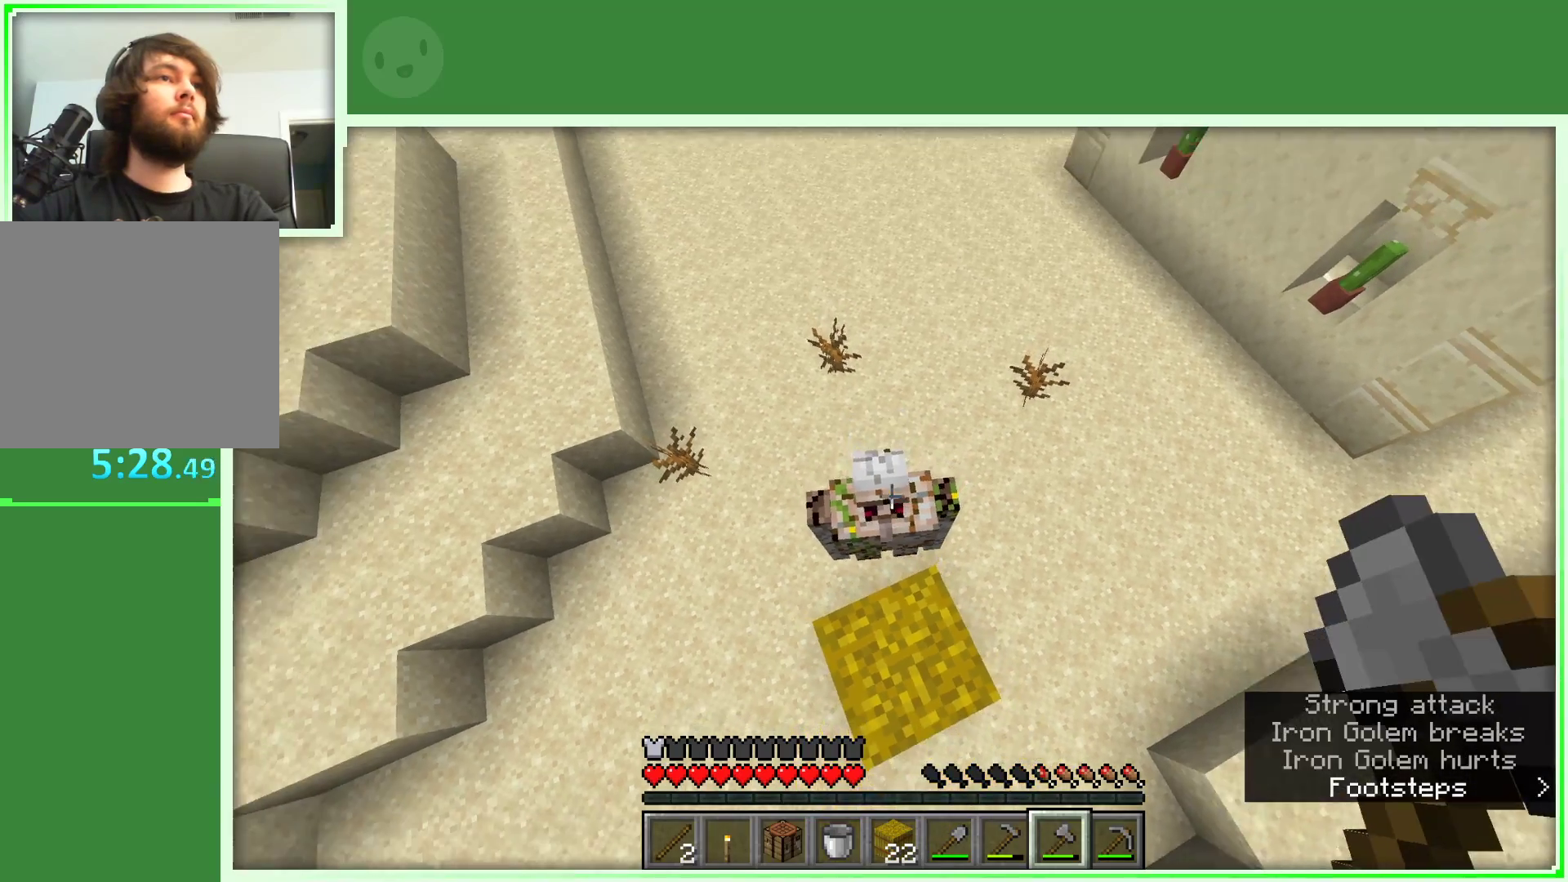
{"keys": [], "mouse": [], "events": [[233, "mouse_left", "down"], [383, "mouse_left", "up"]]}
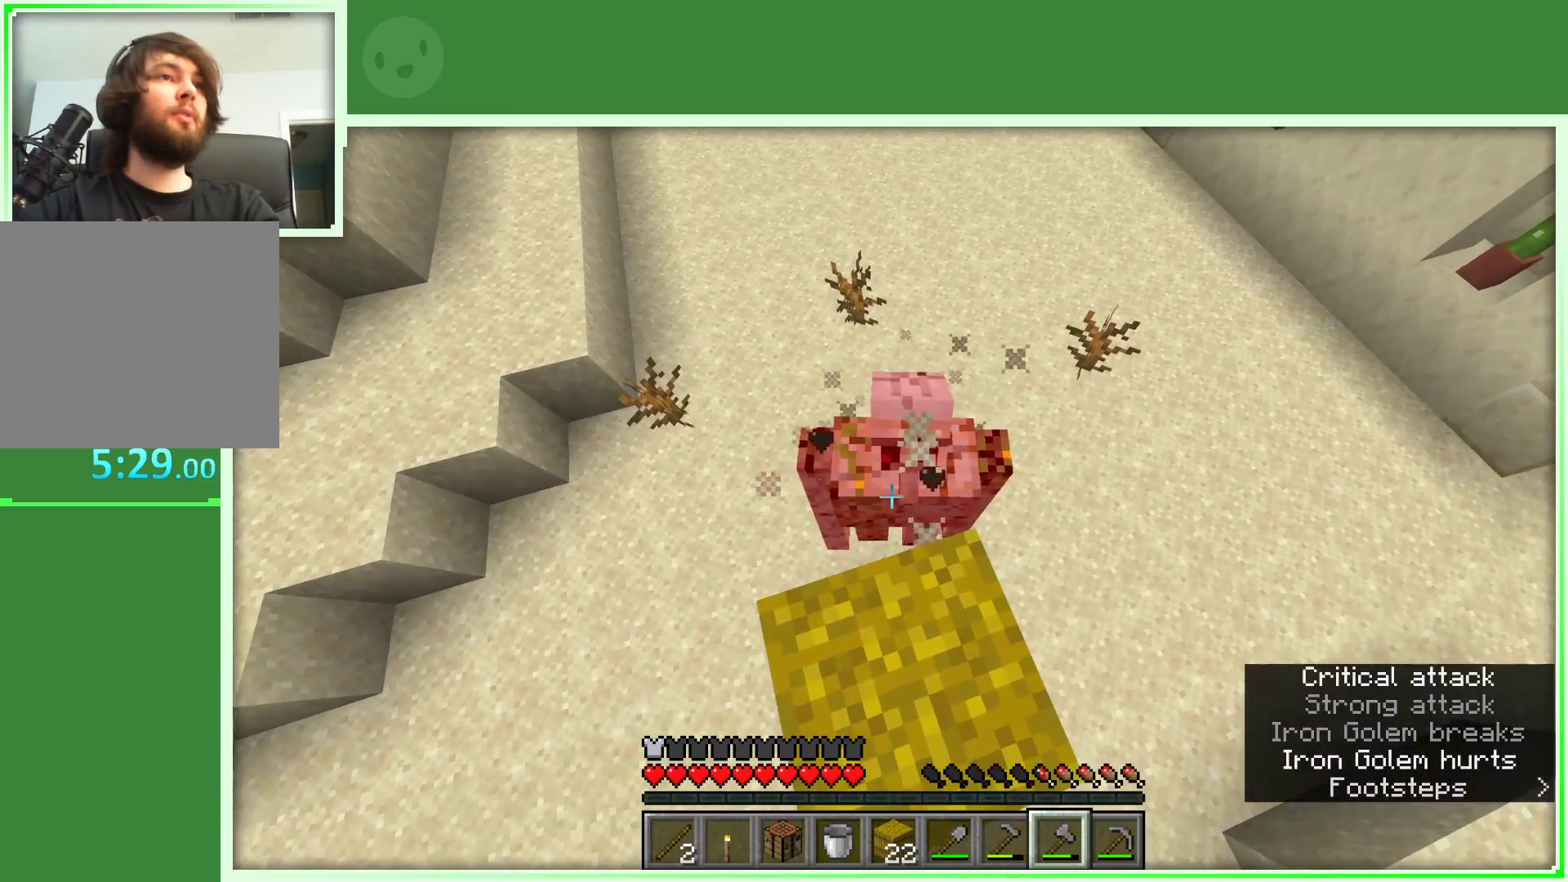
{"keys": [], "mouse": [], "events": []}
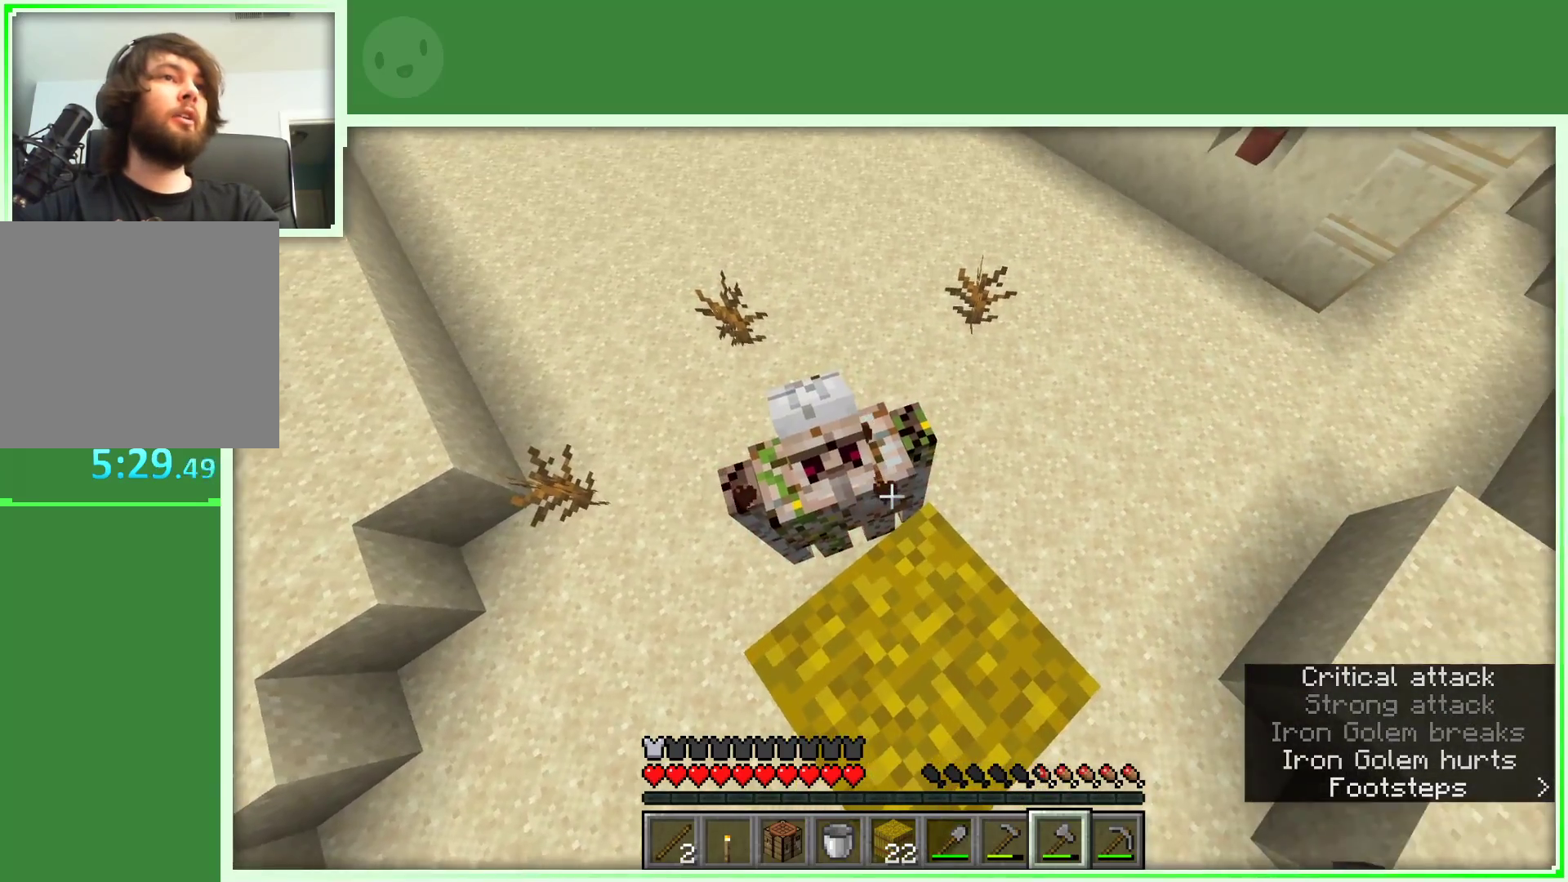
{"keys": [], "mouse": [], "events": [[267, "space", "down"], [367, "space", "up"]]}
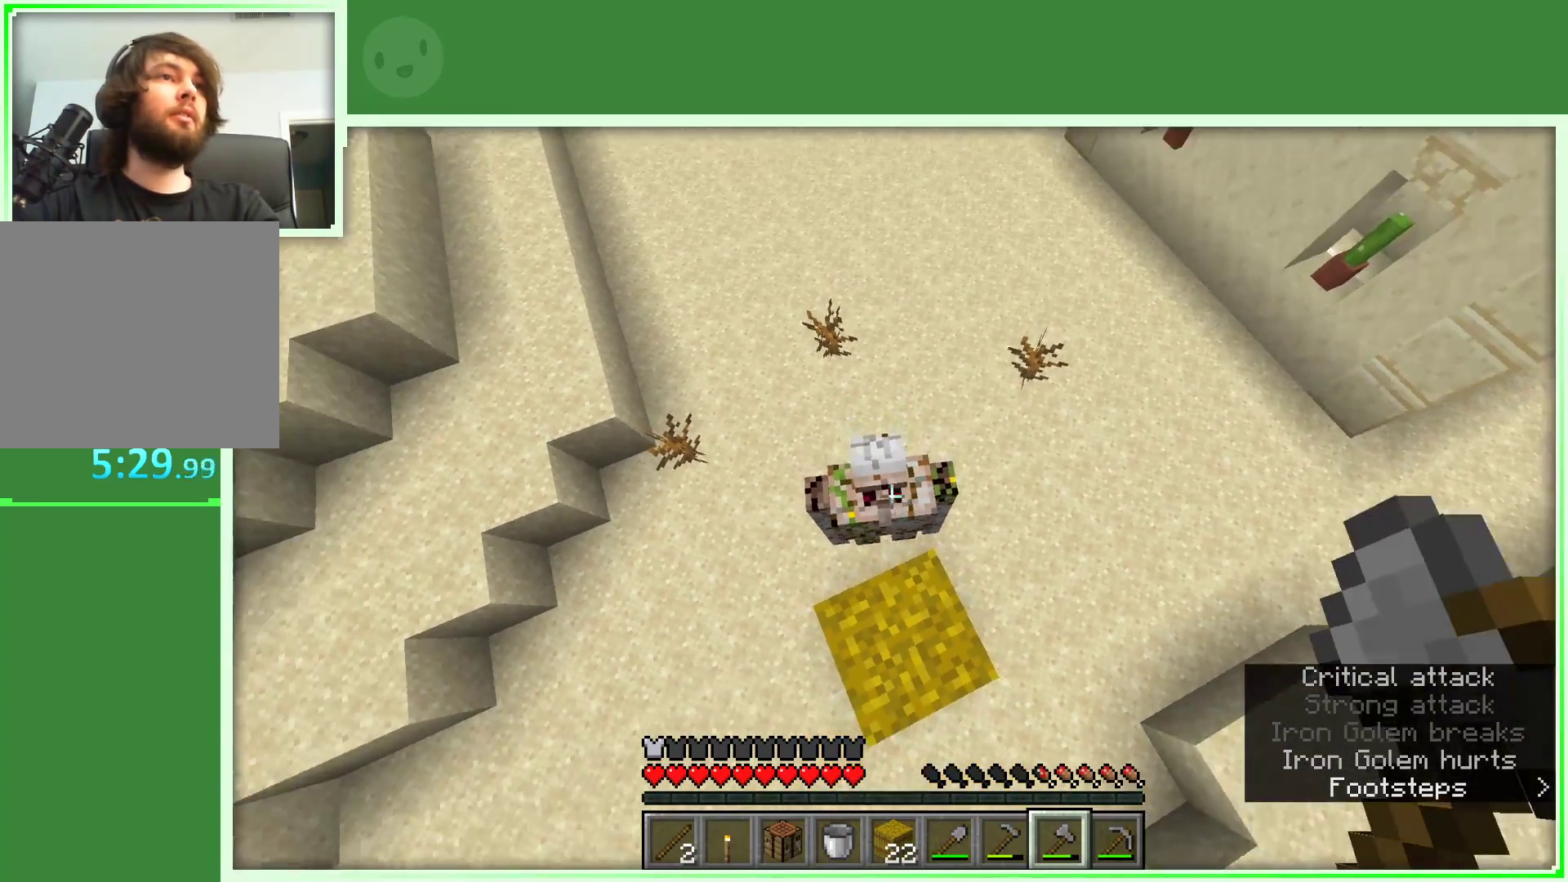
{"keys": [], "mouse": [], "events": [[233, "mouse_left", "down"], [333, "mouse_left", "up"]]}
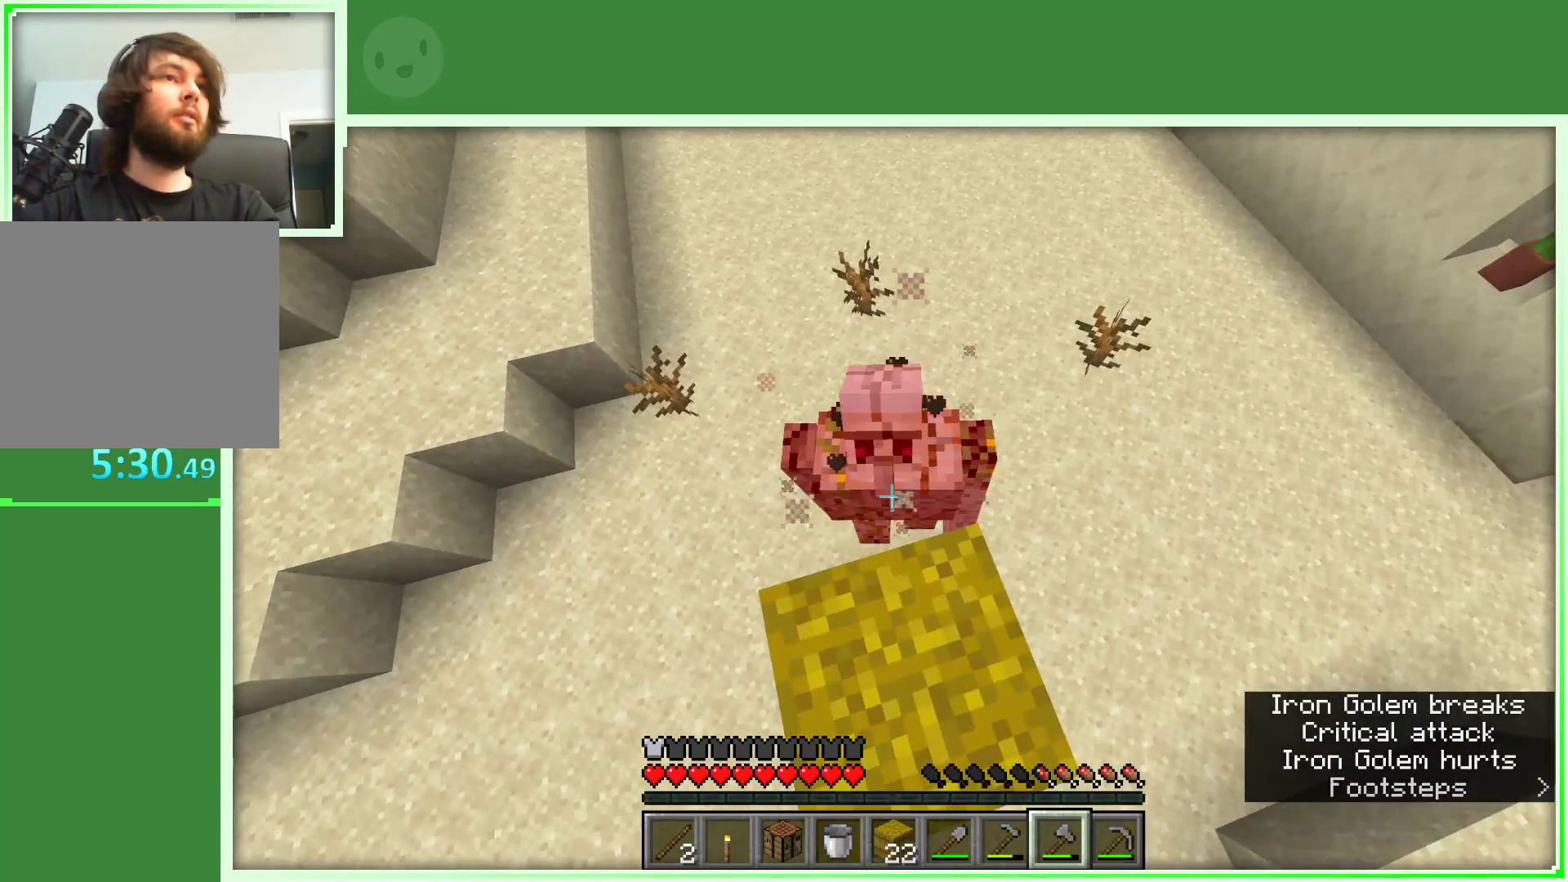
{"keys": [], "mouse": [], "events": []}
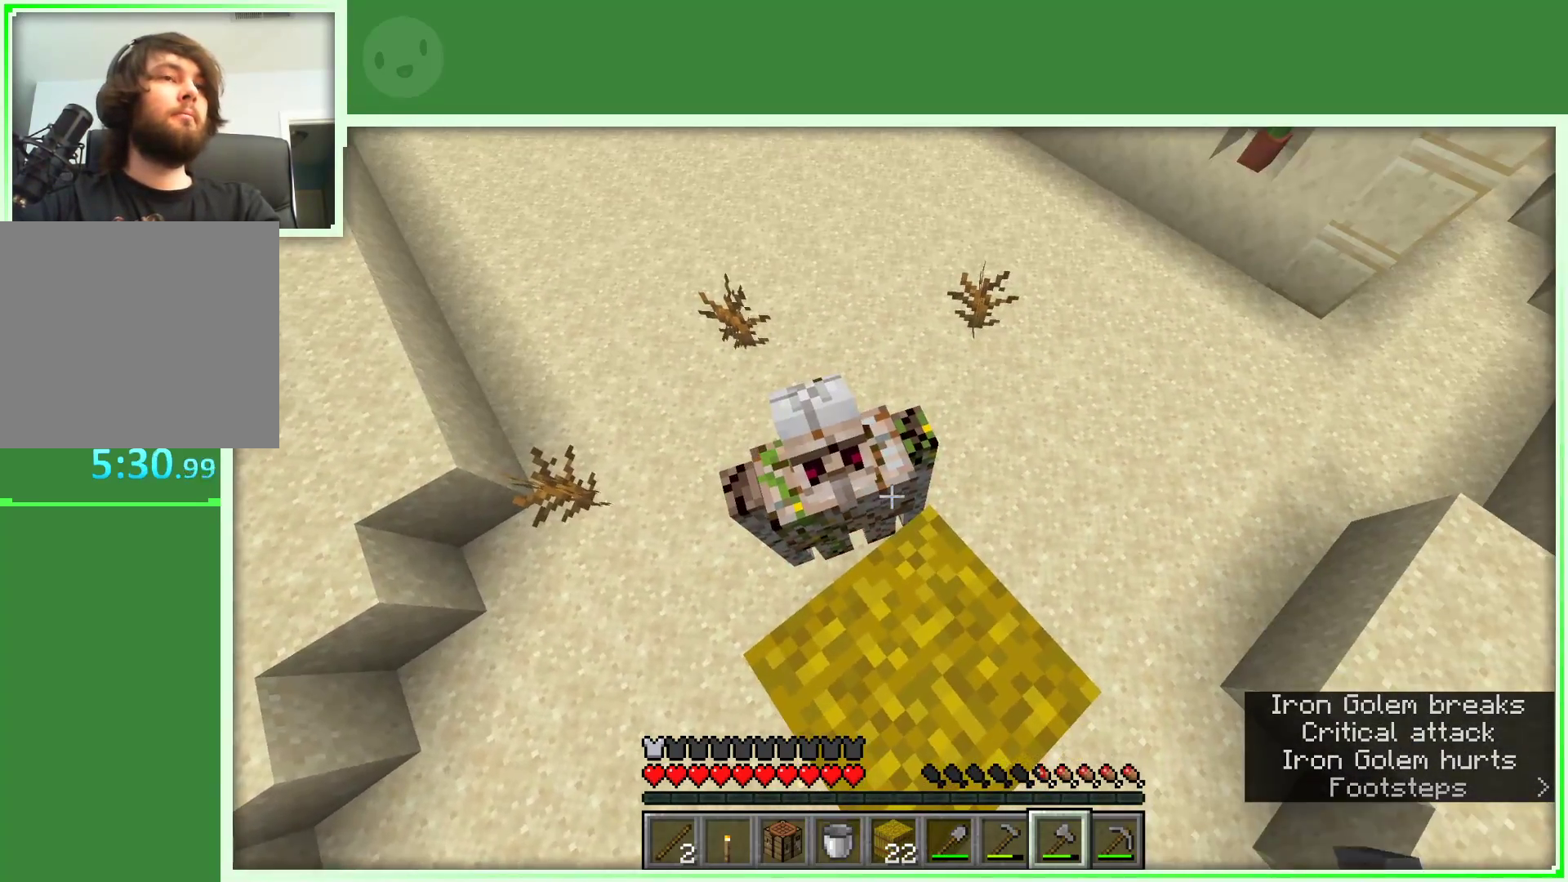
{"keys": [], "mouse": [], "events": [[217, "space", "down"], [317, "space", "up"]]}
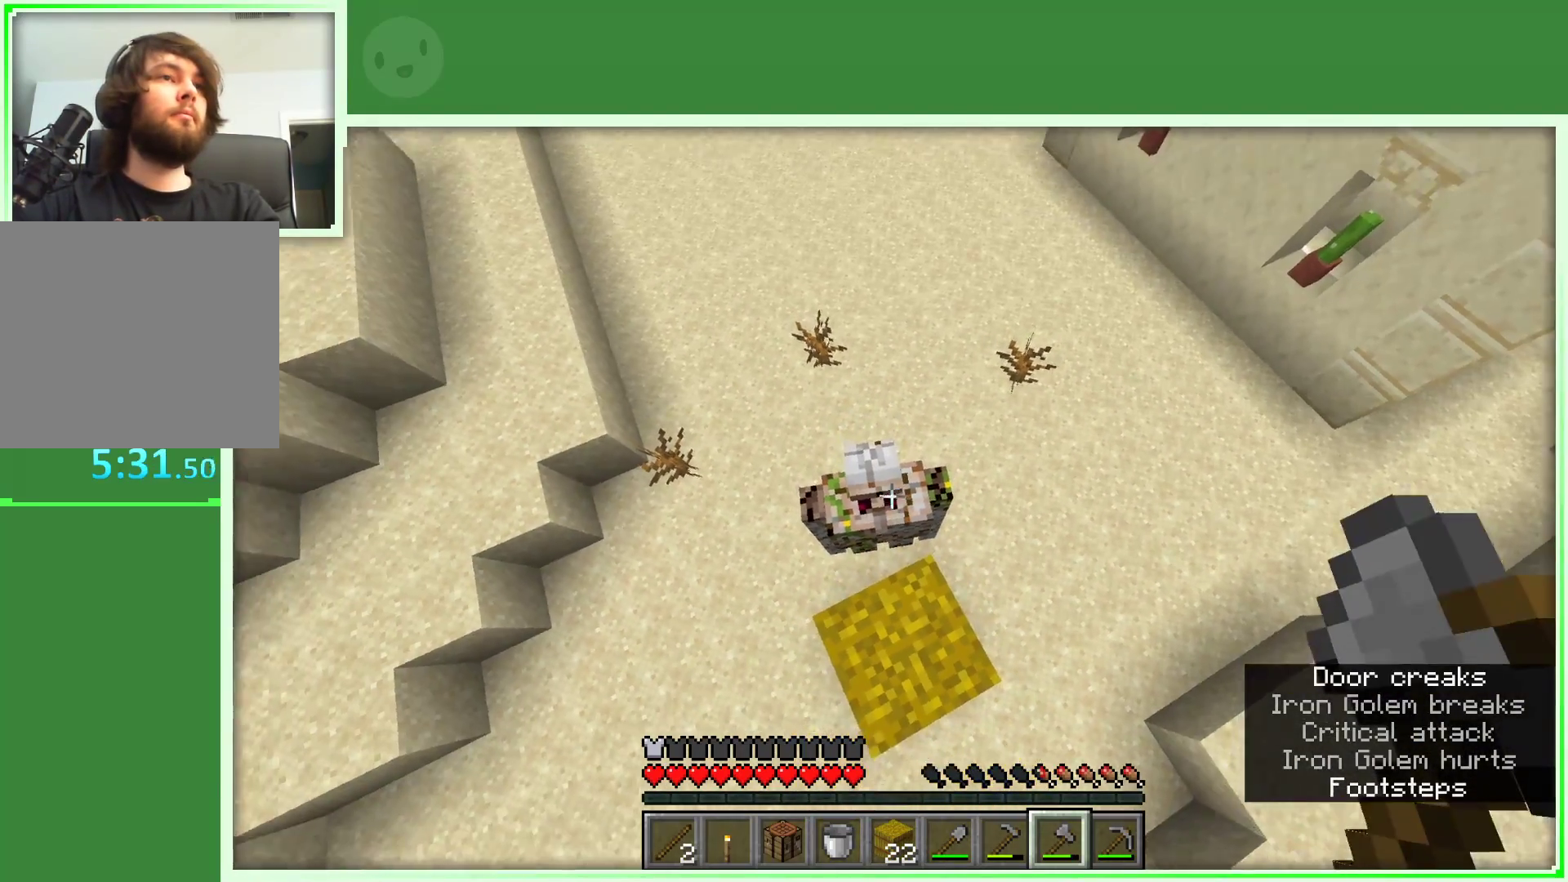
{"keys": [], "mouse": [], "events": [[183, "mouse_left", "down"], [333, "mouse_left", "up"]]}
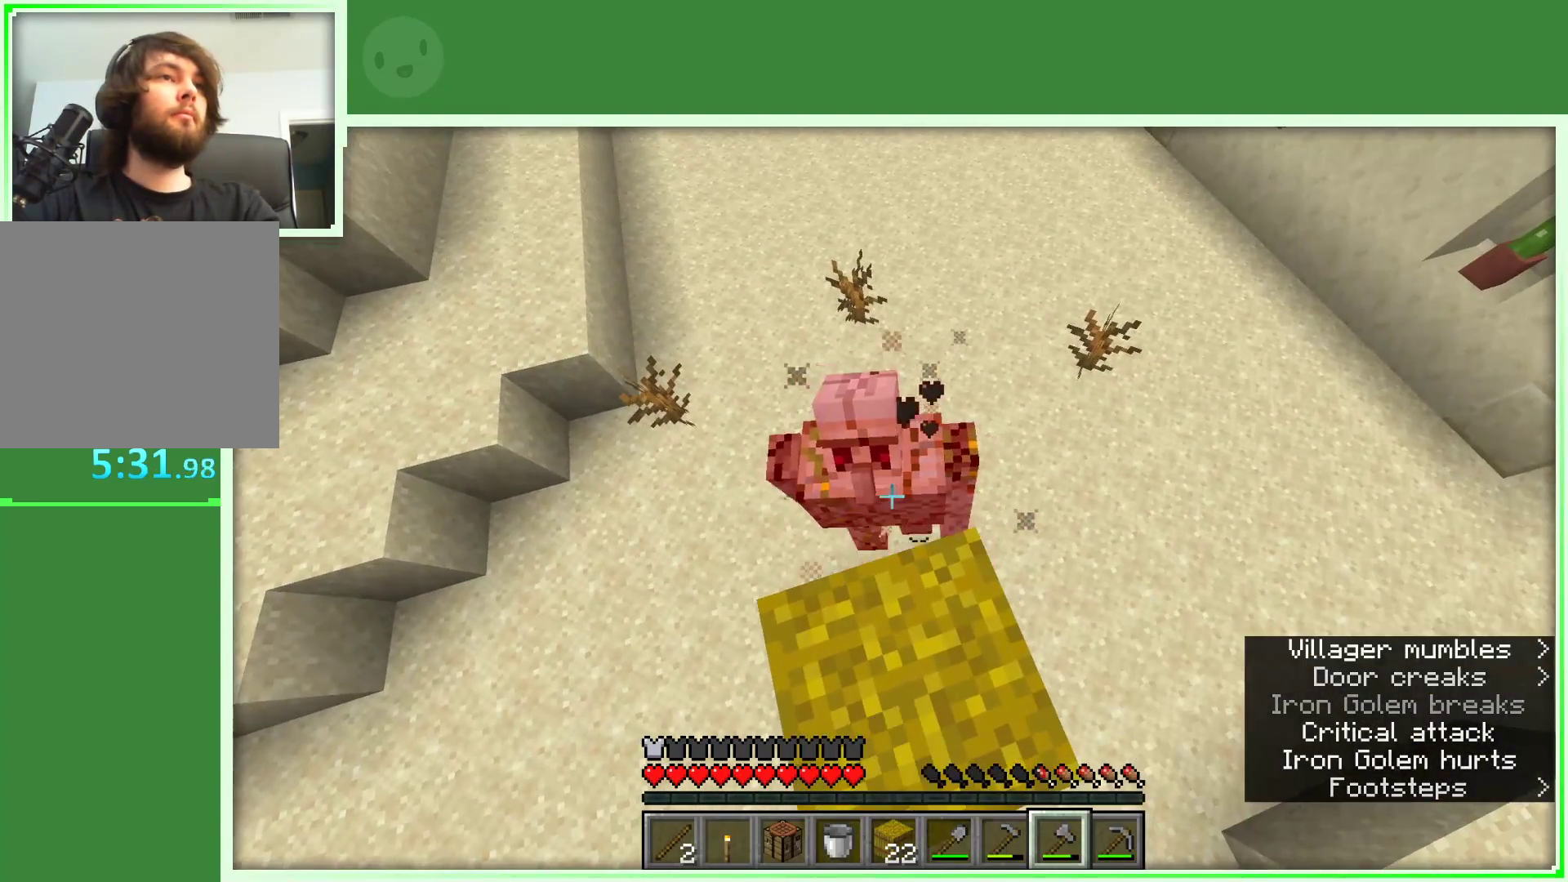
{"keys": [], "mouse": [], "events": []}
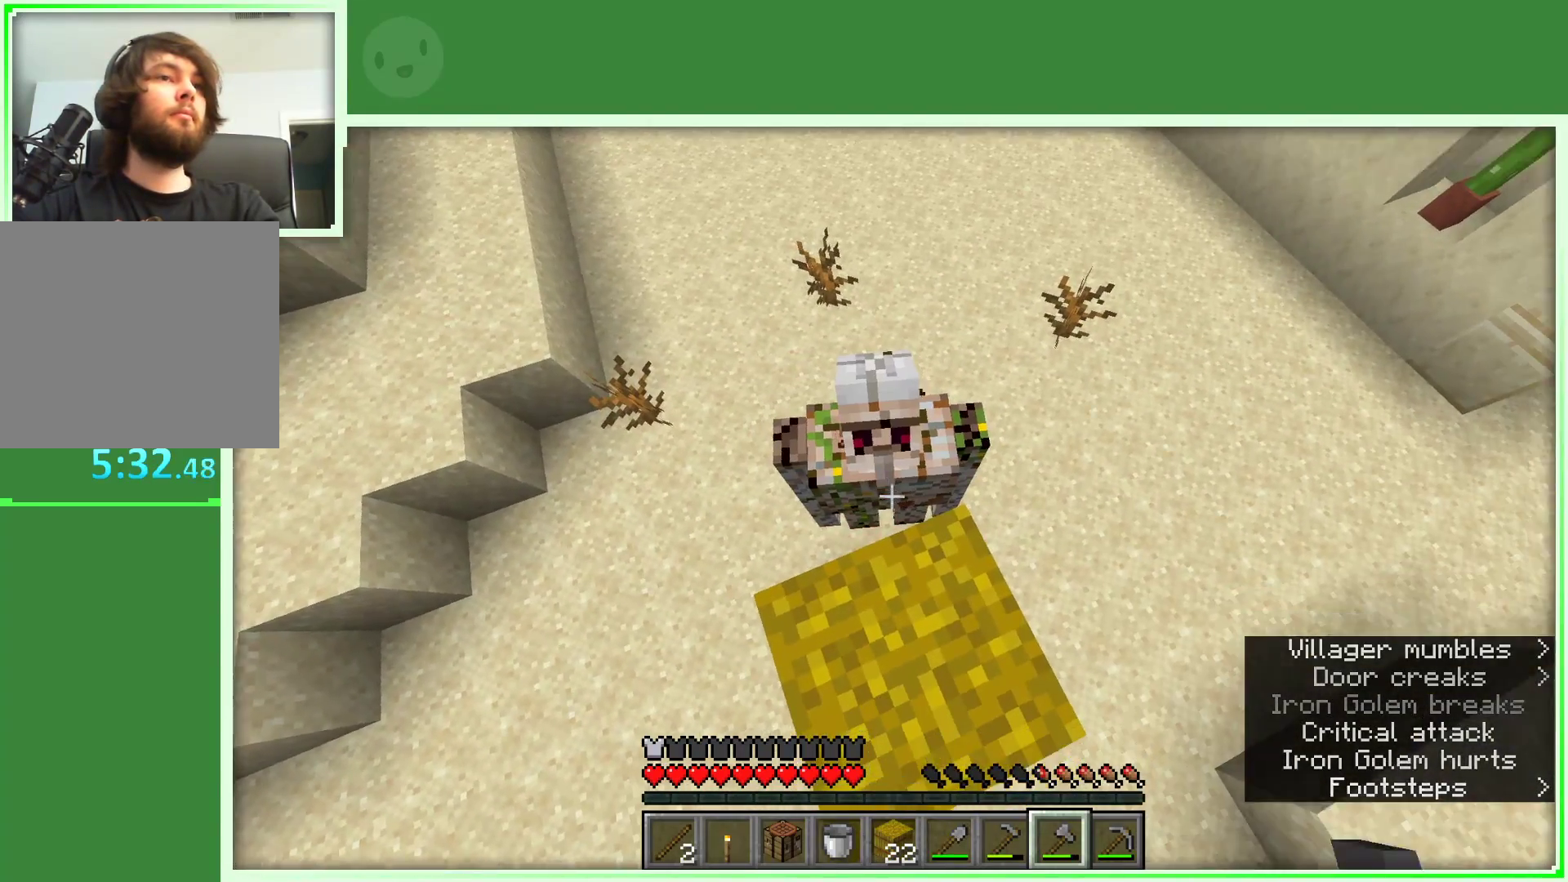
{"keys": [], "mouse": [], "events": [[217, "space", "down"], [367, "space", "up"]]}
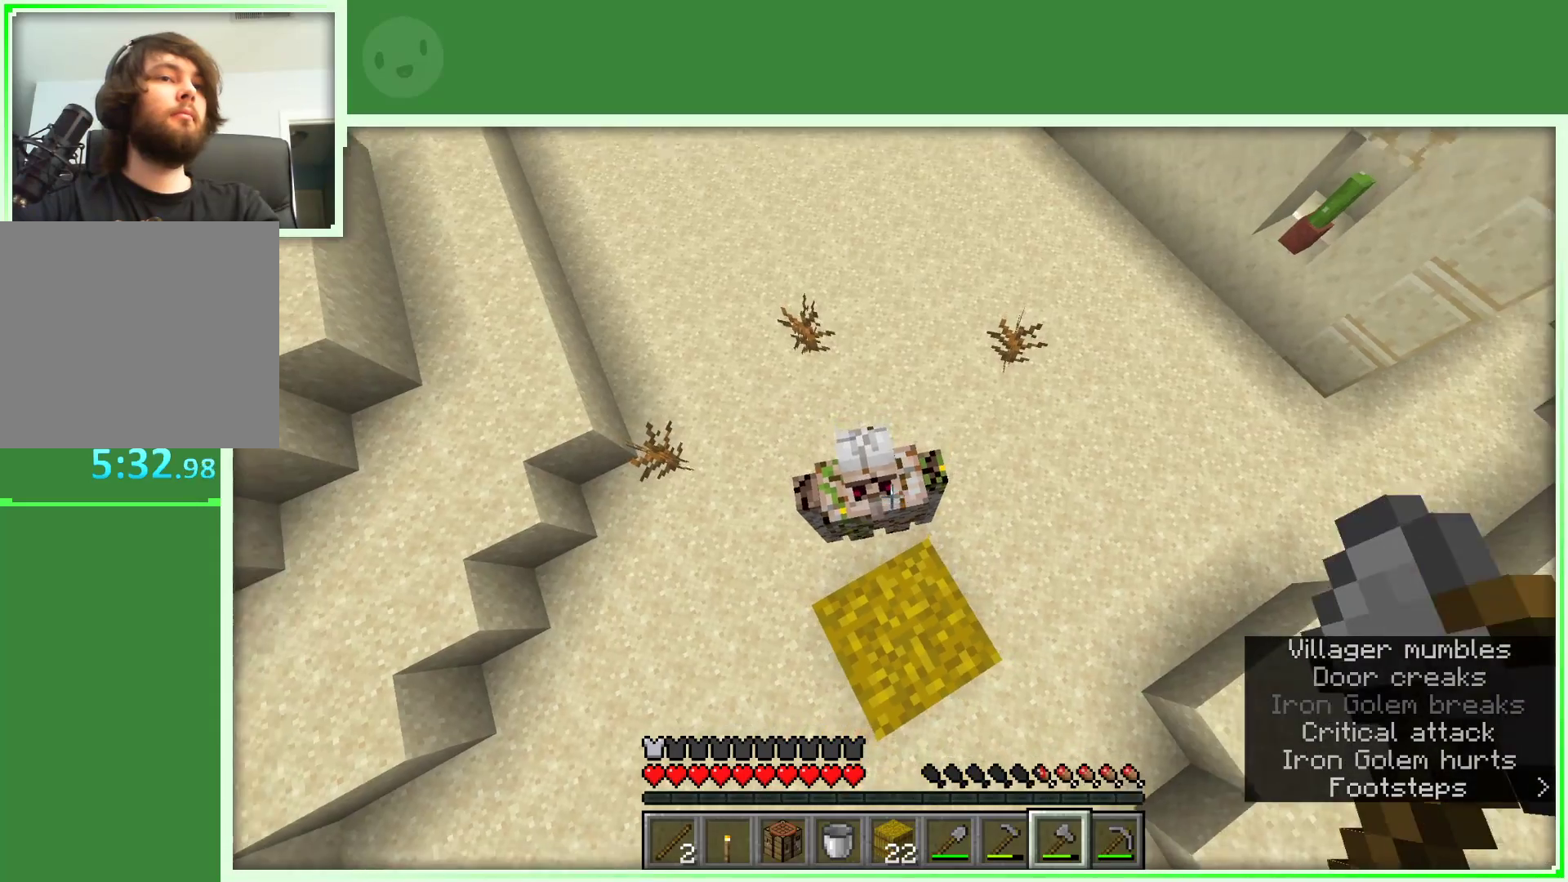
{"keys": [], "mouse": [], "events": [[233, "mouse_left", "down"], [433, "mouse_left", "up"]]}
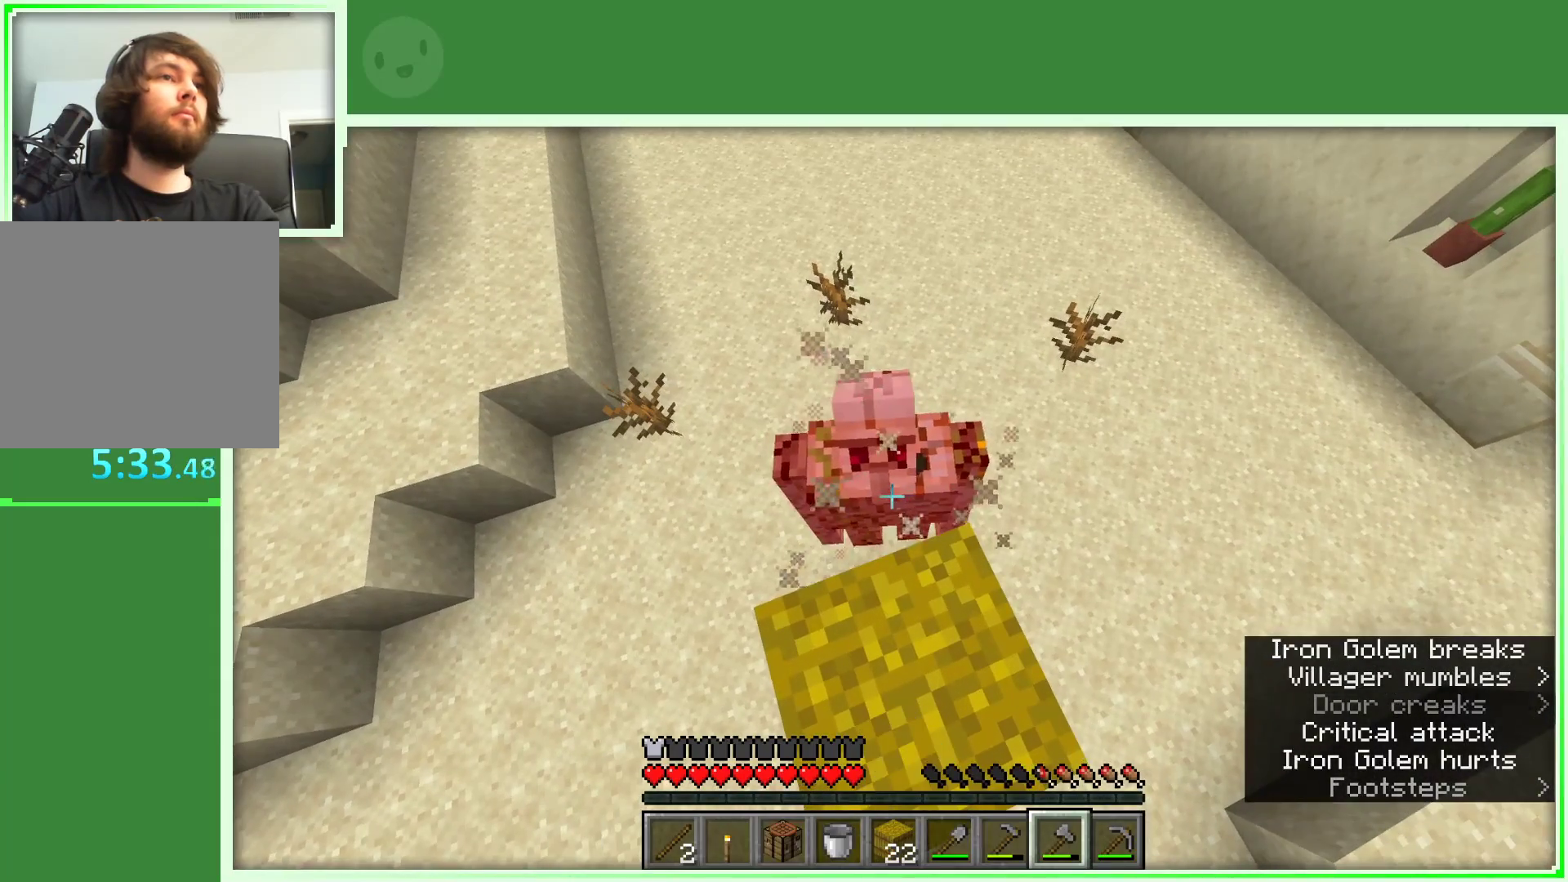
{"keys": [], "mouse": [], "events": []}
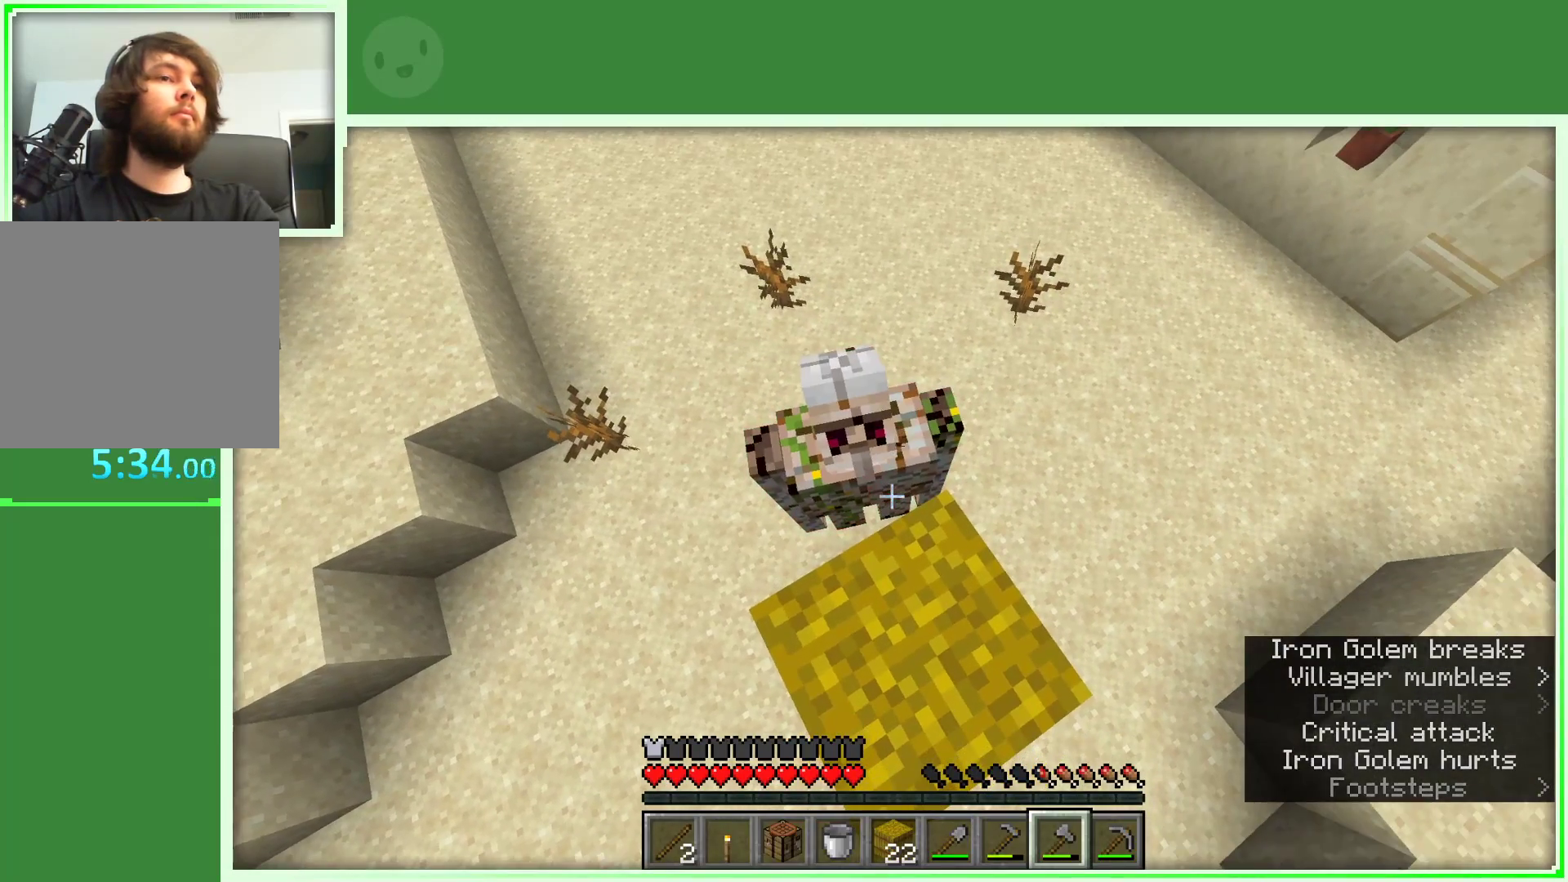
{"keys": [], "mouse": [], "events": [[317, "space", "down"], [417, "space", "up"]]}
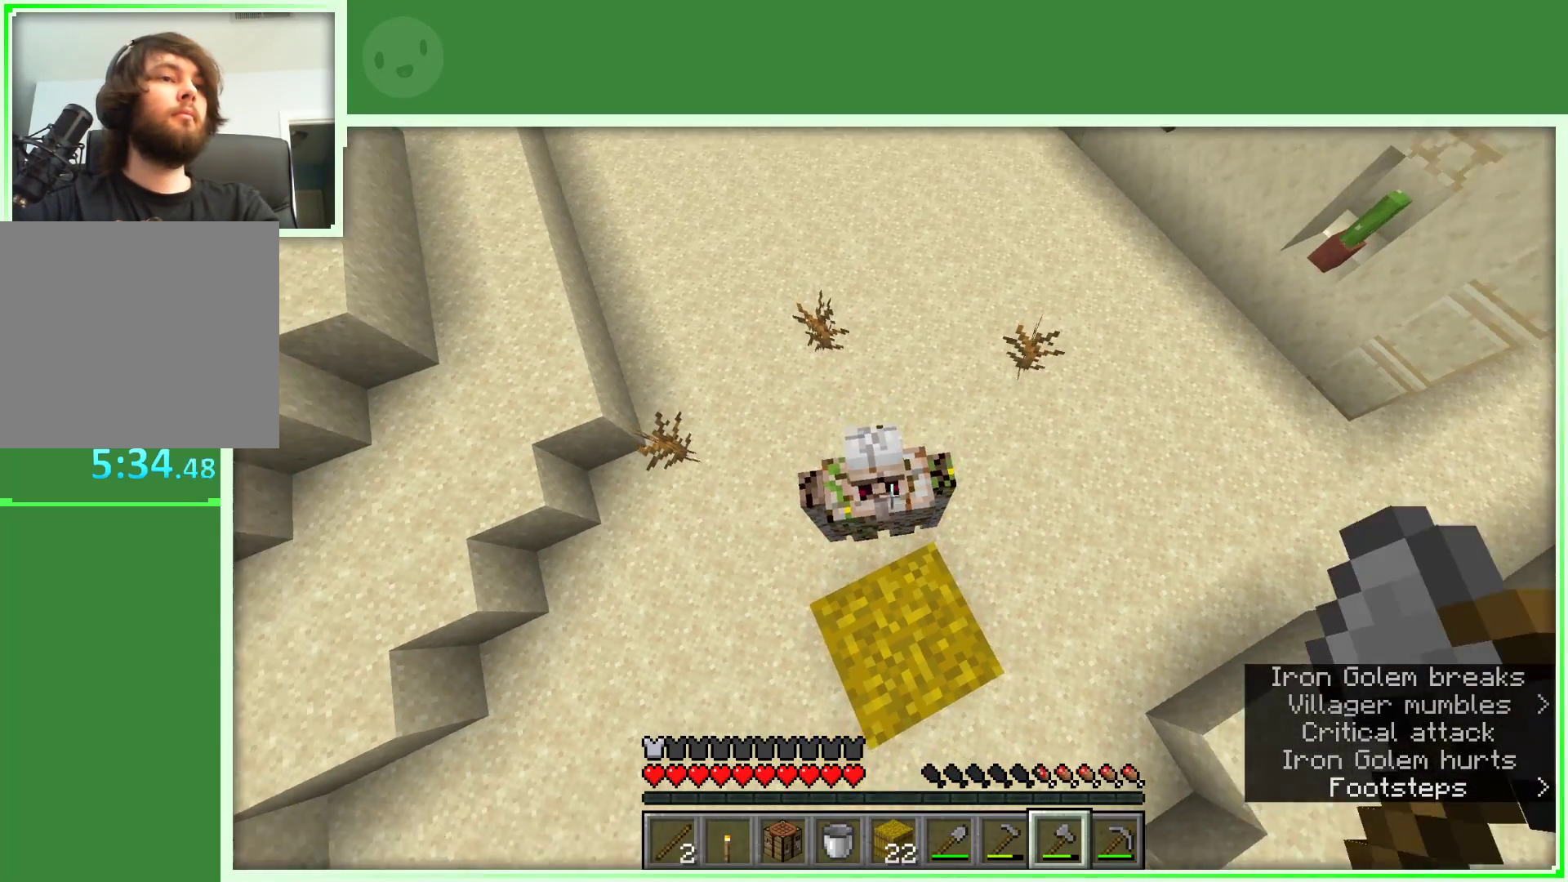
{"keys": [], "mouse": [], "events": [[283, "mouse_left", "down"], [433, "mouse_left", "up"]]}
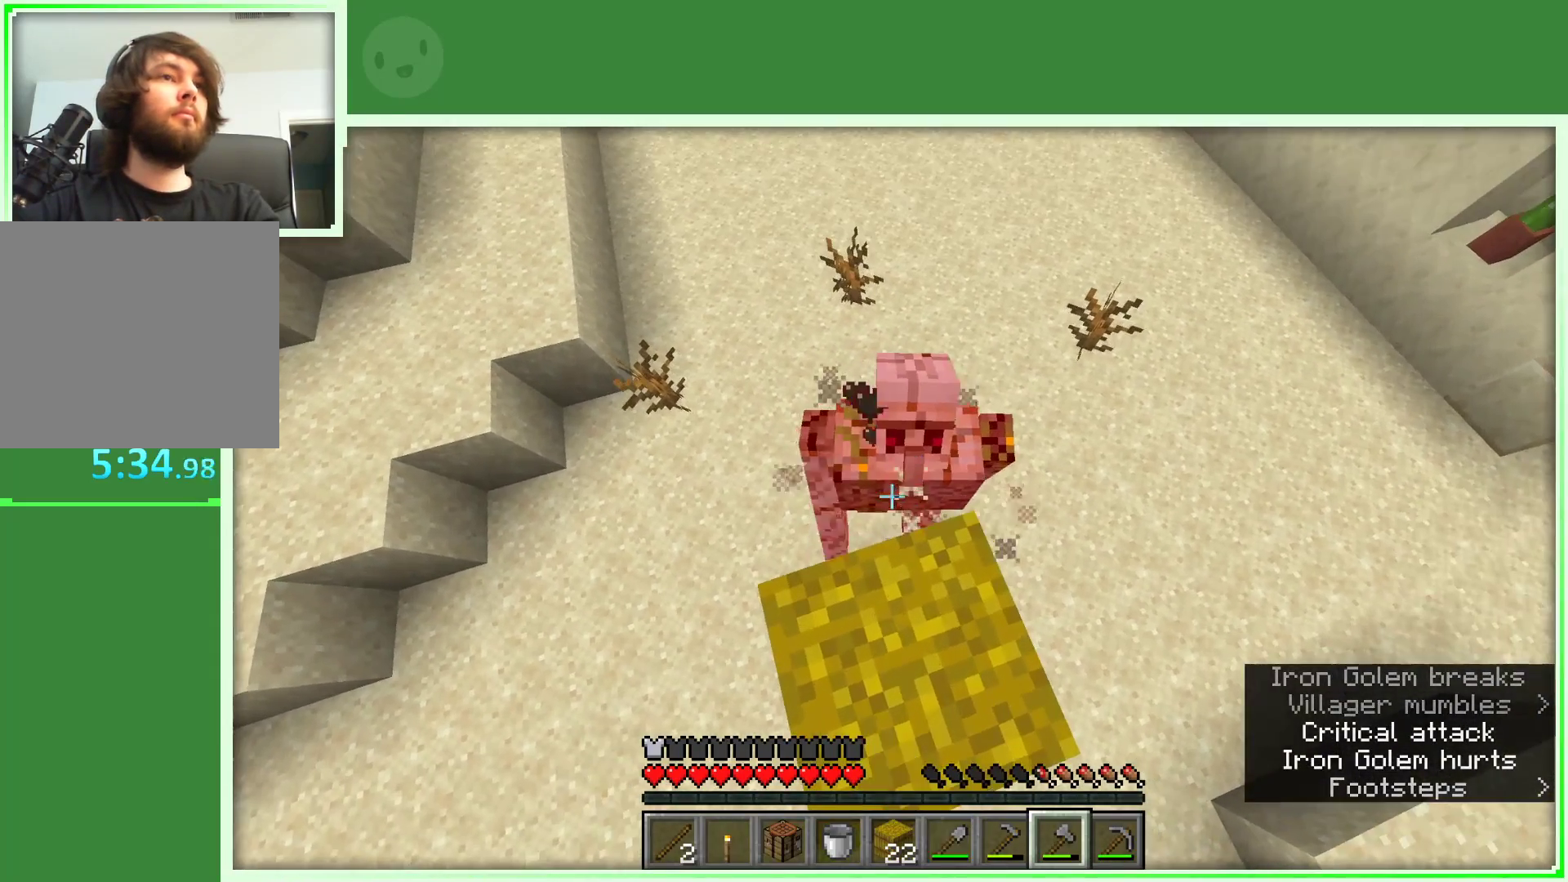
{"keys": [], "mouse": [], "events": []}
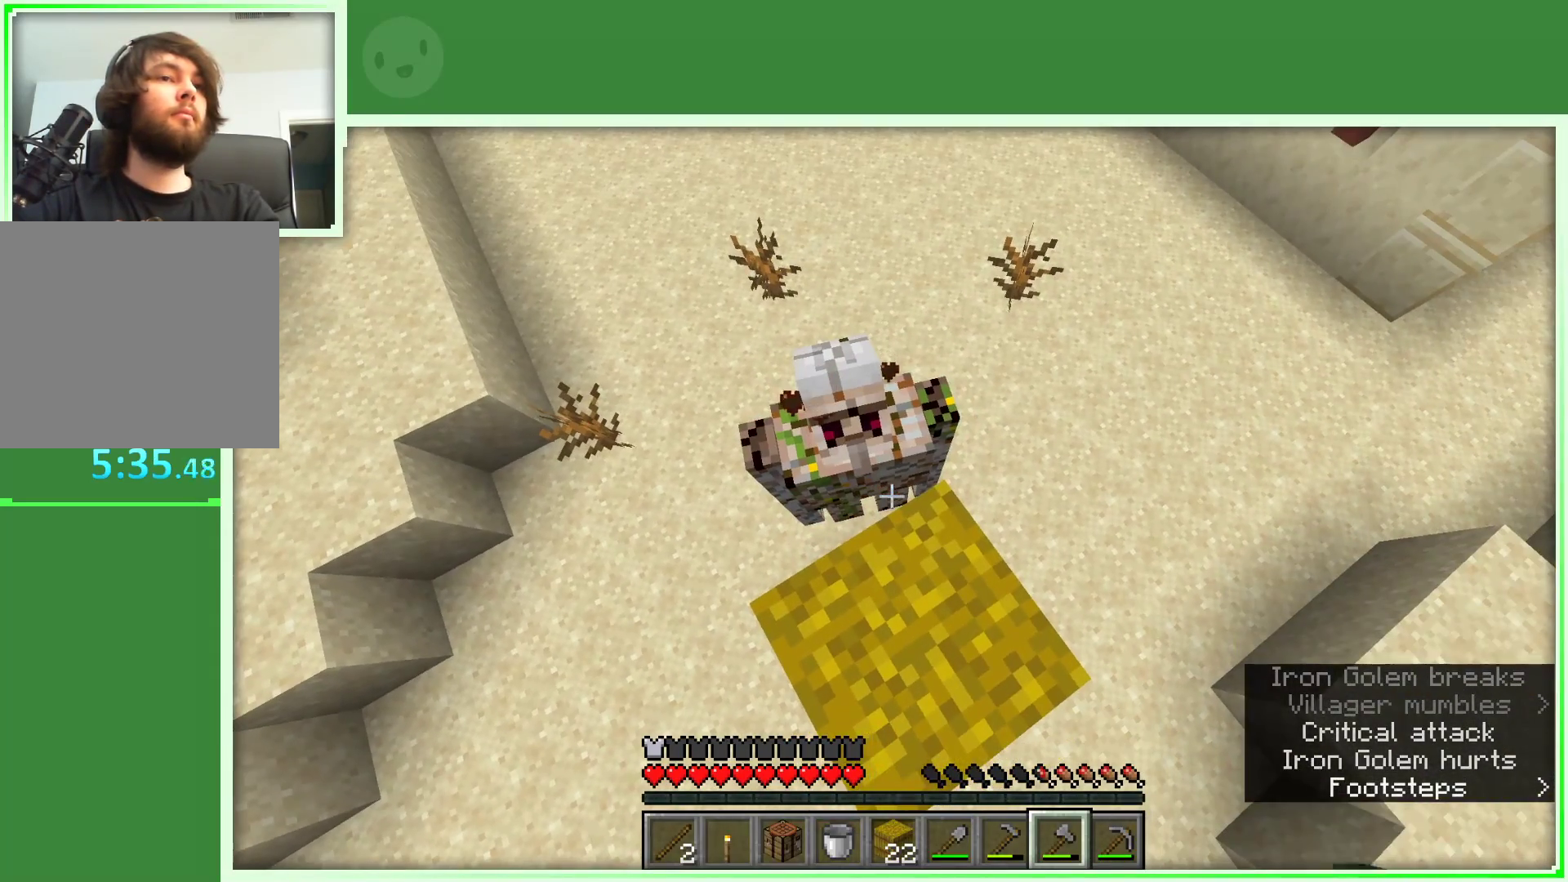
{"keys": [], "mouse": [], "events": [[367, "space", "down"], [450, "space", "up"]]}
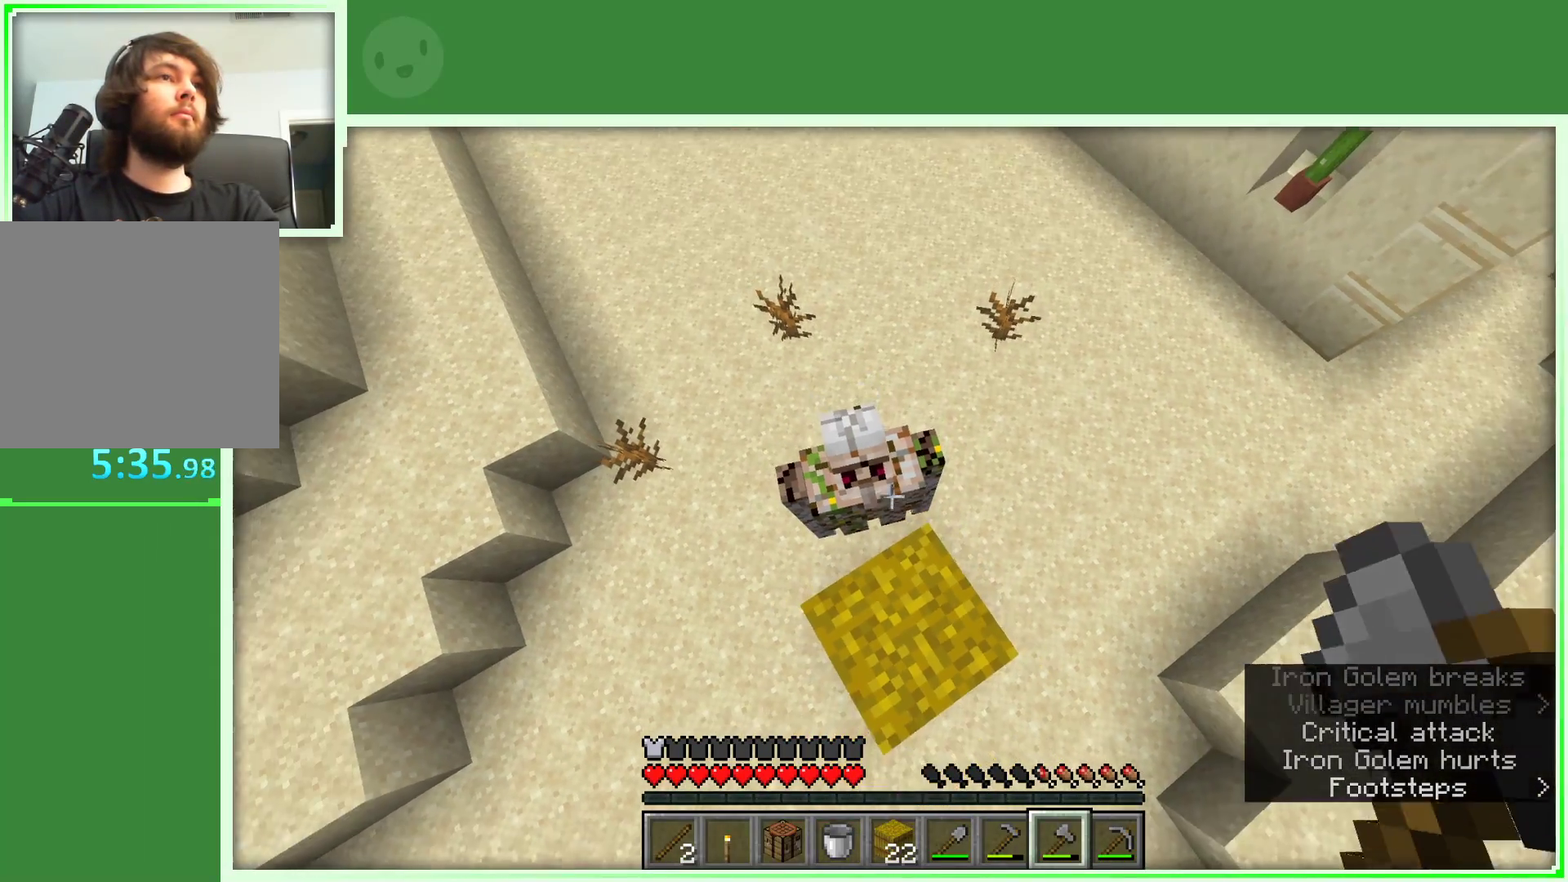
{"keys": [], "mouse": [], "events": [[333, "mouse_left", "down"], [467, "mouse_left", "up"]]}
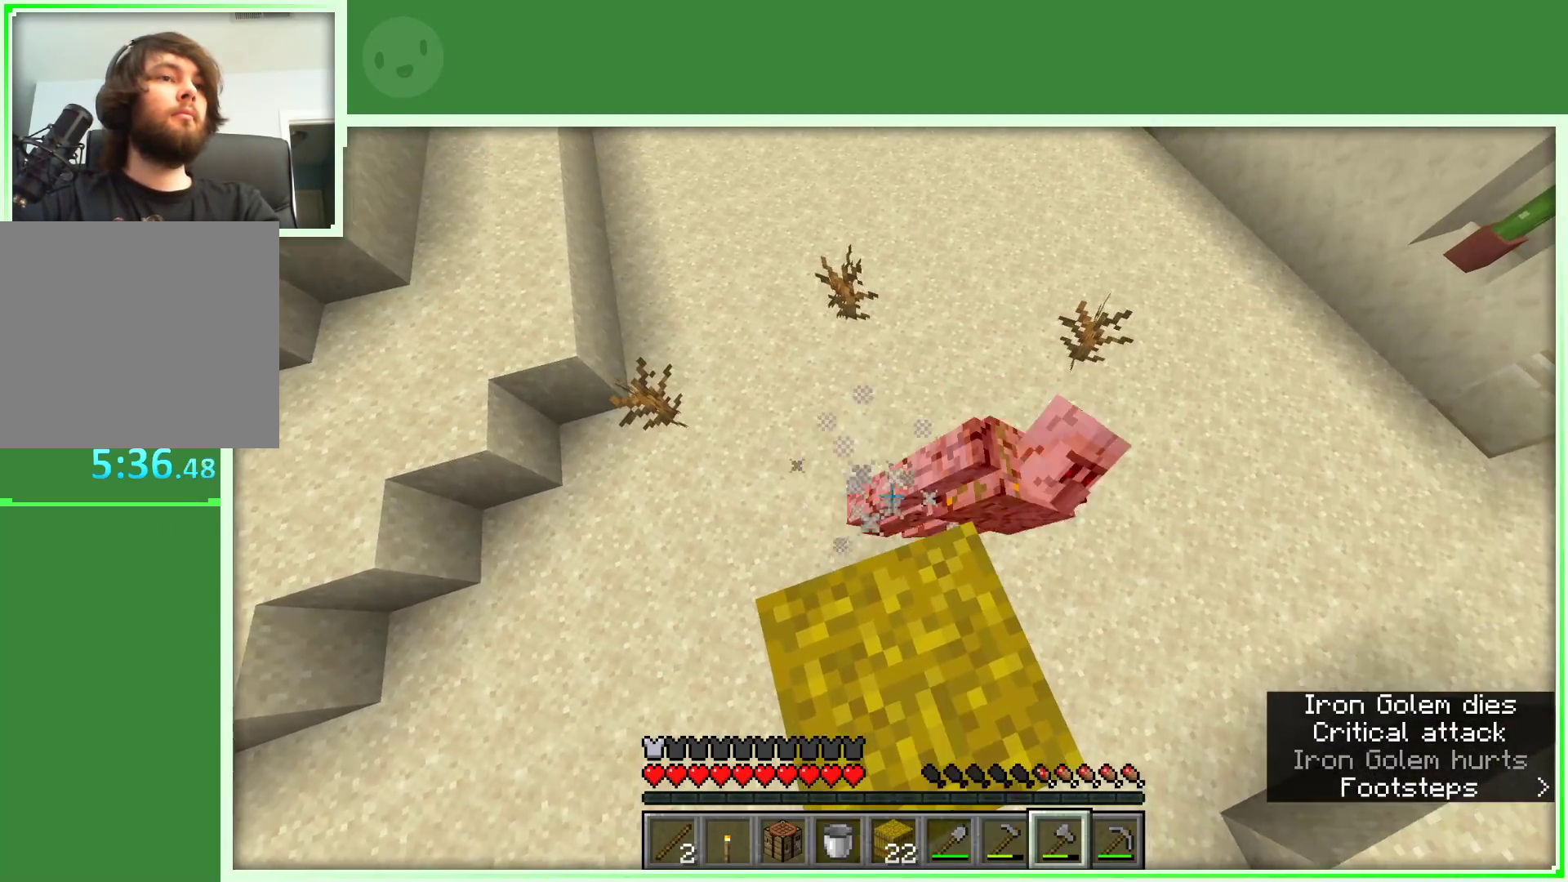
{"keys": [], "mouse": [], "events": []}
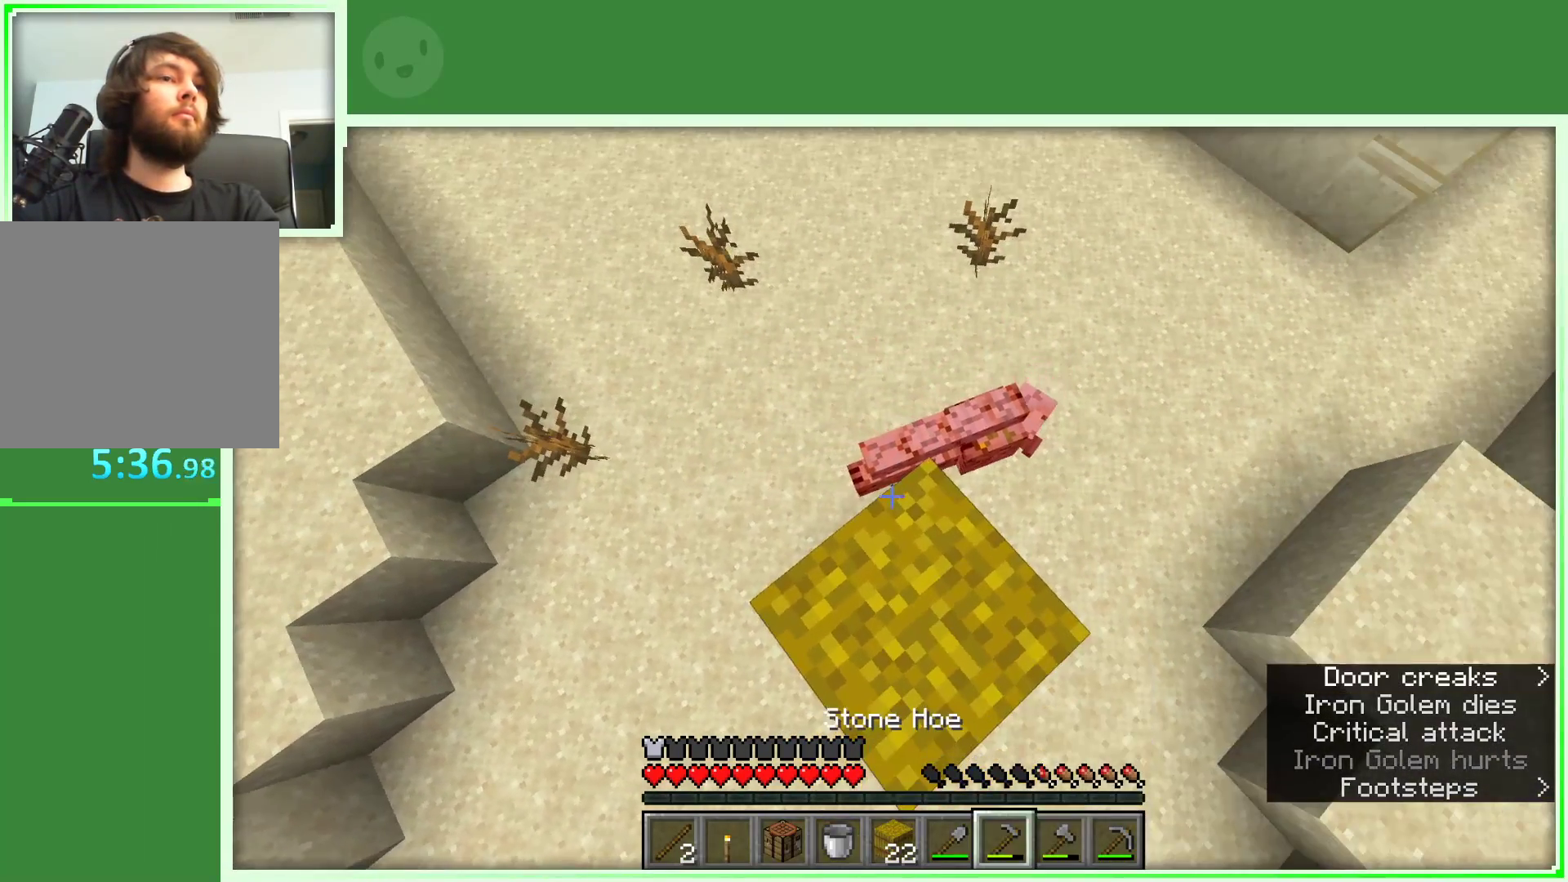
{"keys": [], "mouse": ["left"], "events": [[417, "mouse_left", "down"]]}
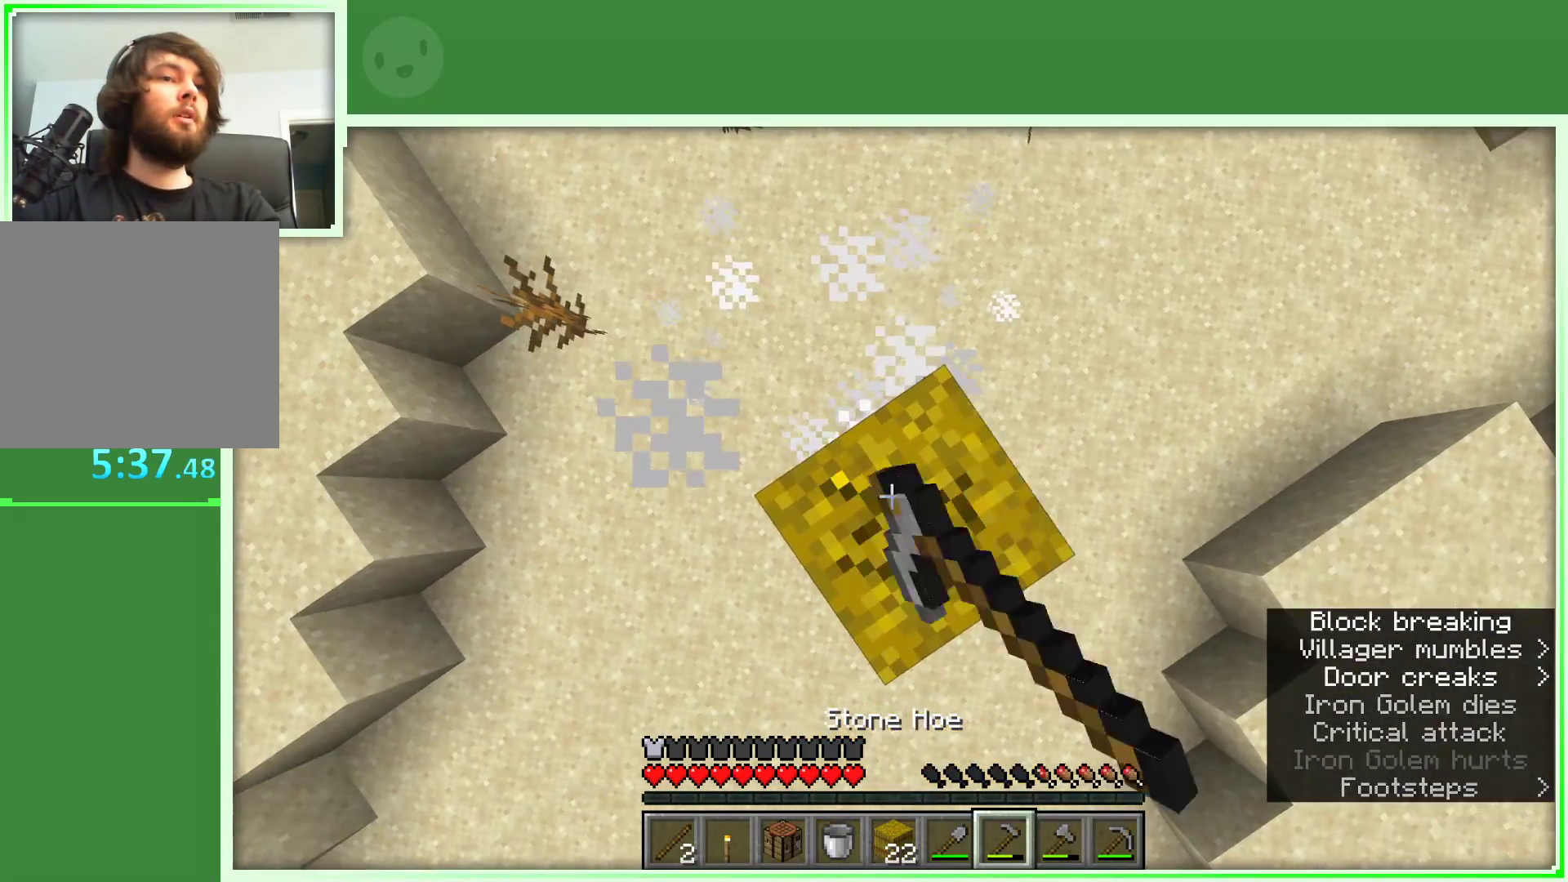
{"keys": [], "mouse": ["left"], "events": []}
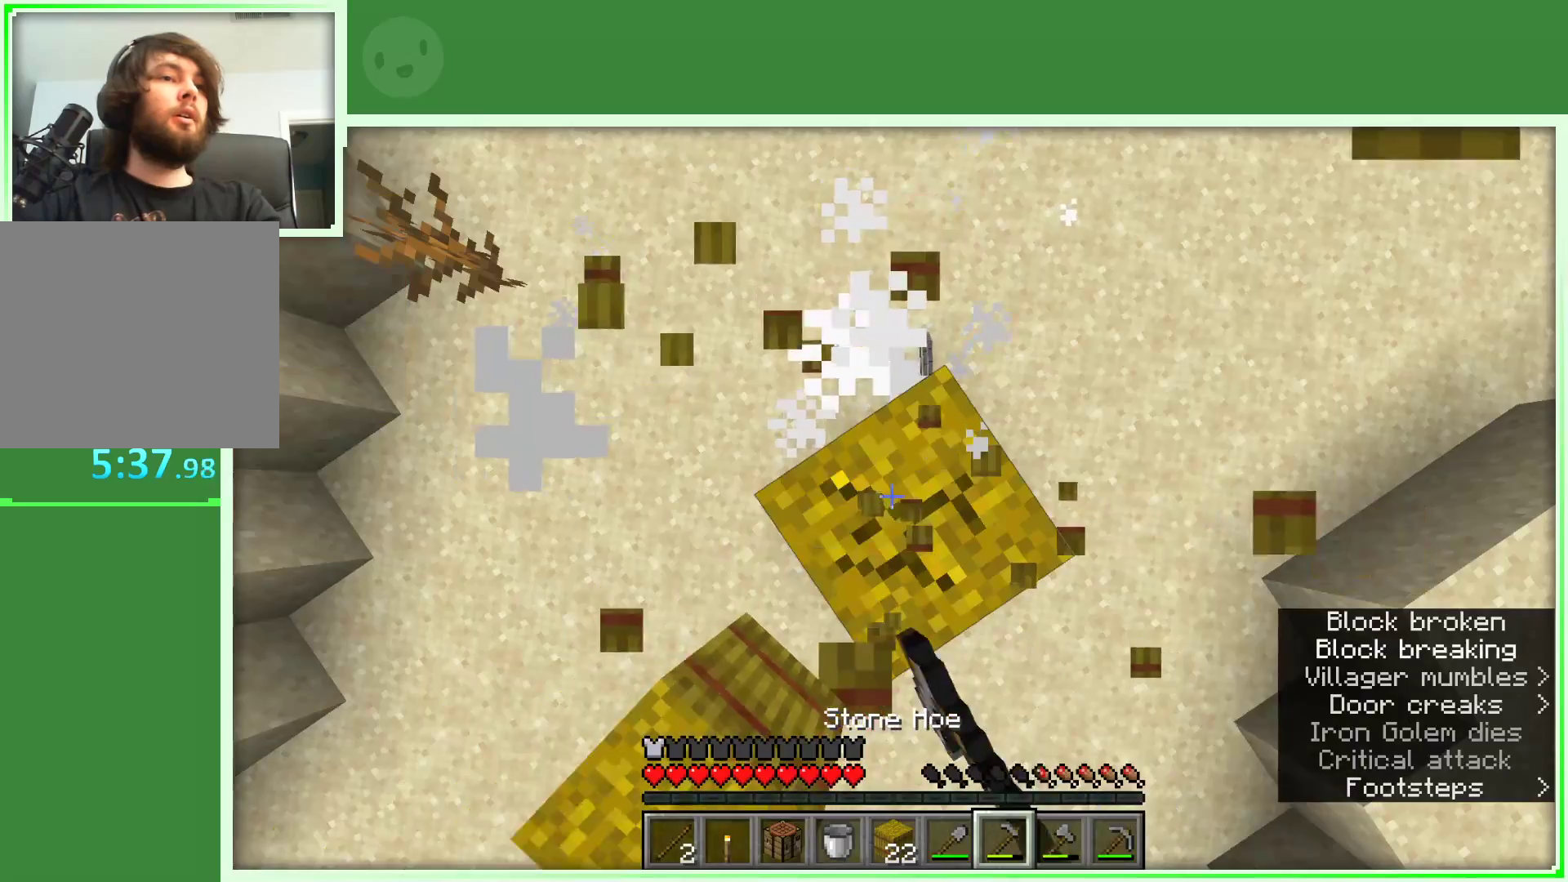
{"keys": [], "mouse": ["left"], "events": []}
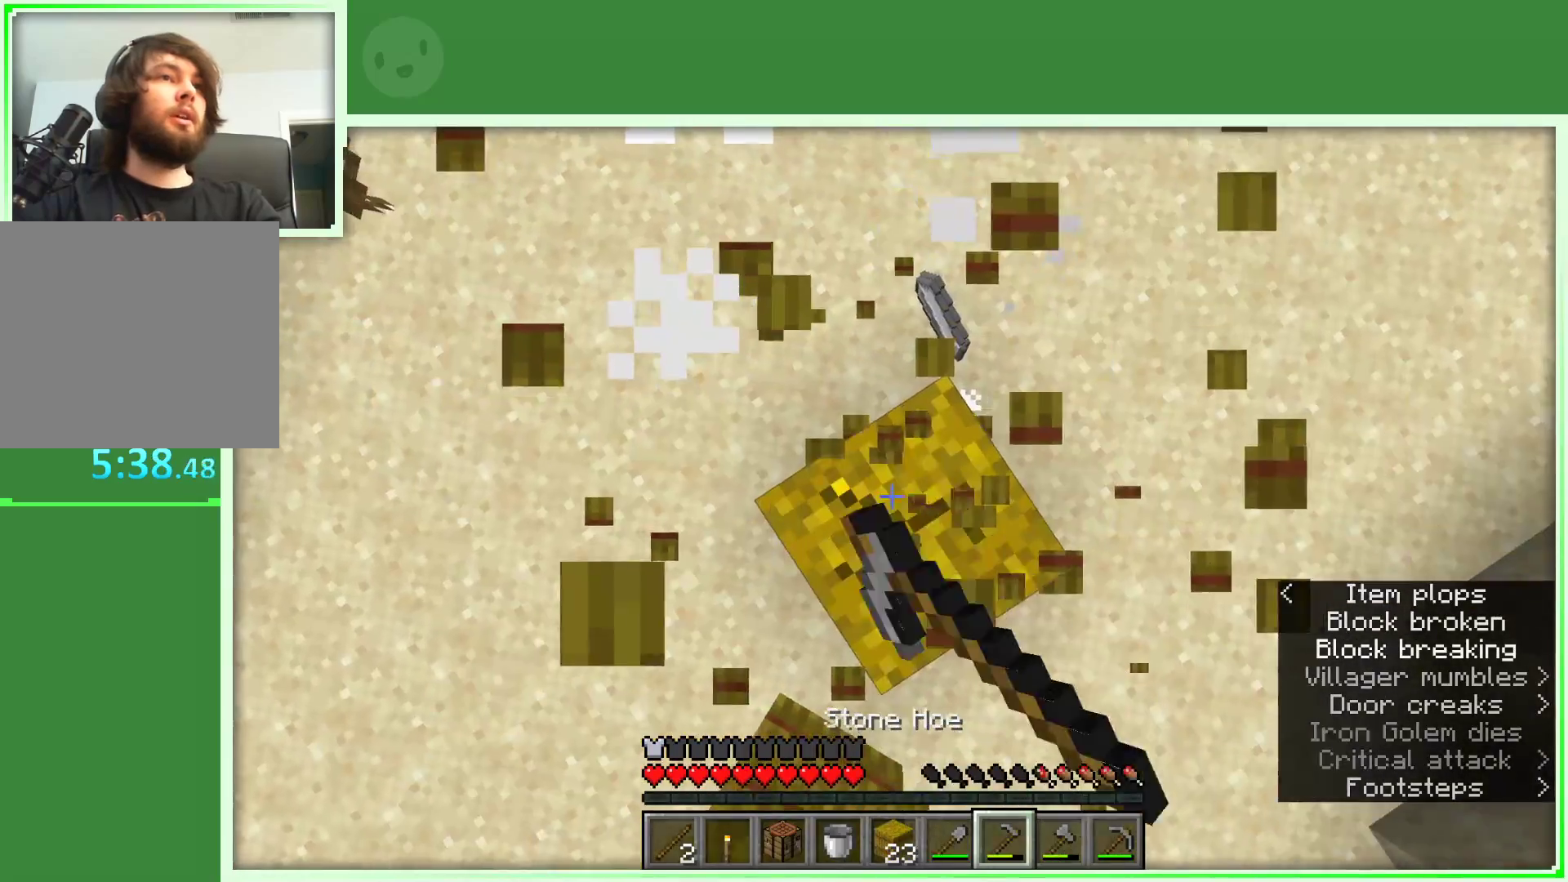
{"keys": ["d", "w"], "mouse": [], "events": [[167, "mouse_left", "up"], [217, "d", "down"], [450, "w", "down"]]}